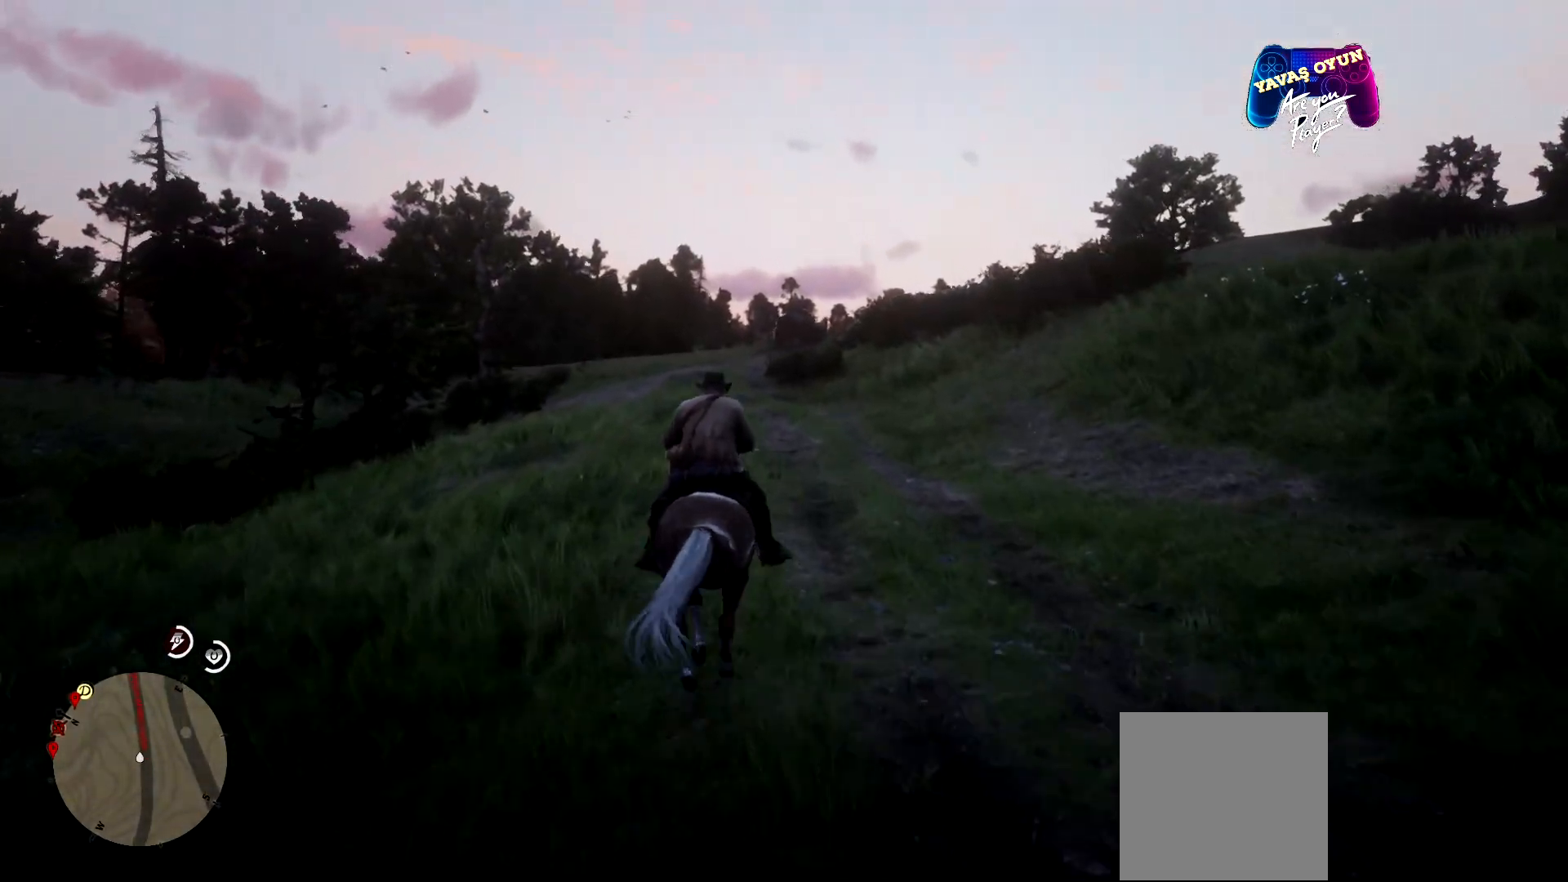
Gameplay with a controller (Xbox layout); each line is a JSON object with the inputs held at the frame after it. "events" lists button and stick changes between this image and that frame as [ms after this image, input, new state], when the widget could be followed in between.
{"buttons": [], "left_stick": "up", "right_stick": "center", "events": [[67, "A", "up"], [133, "A", "down"], [267, "A", "up"], [367, "A", "down"], [500, "A", "up"]]}
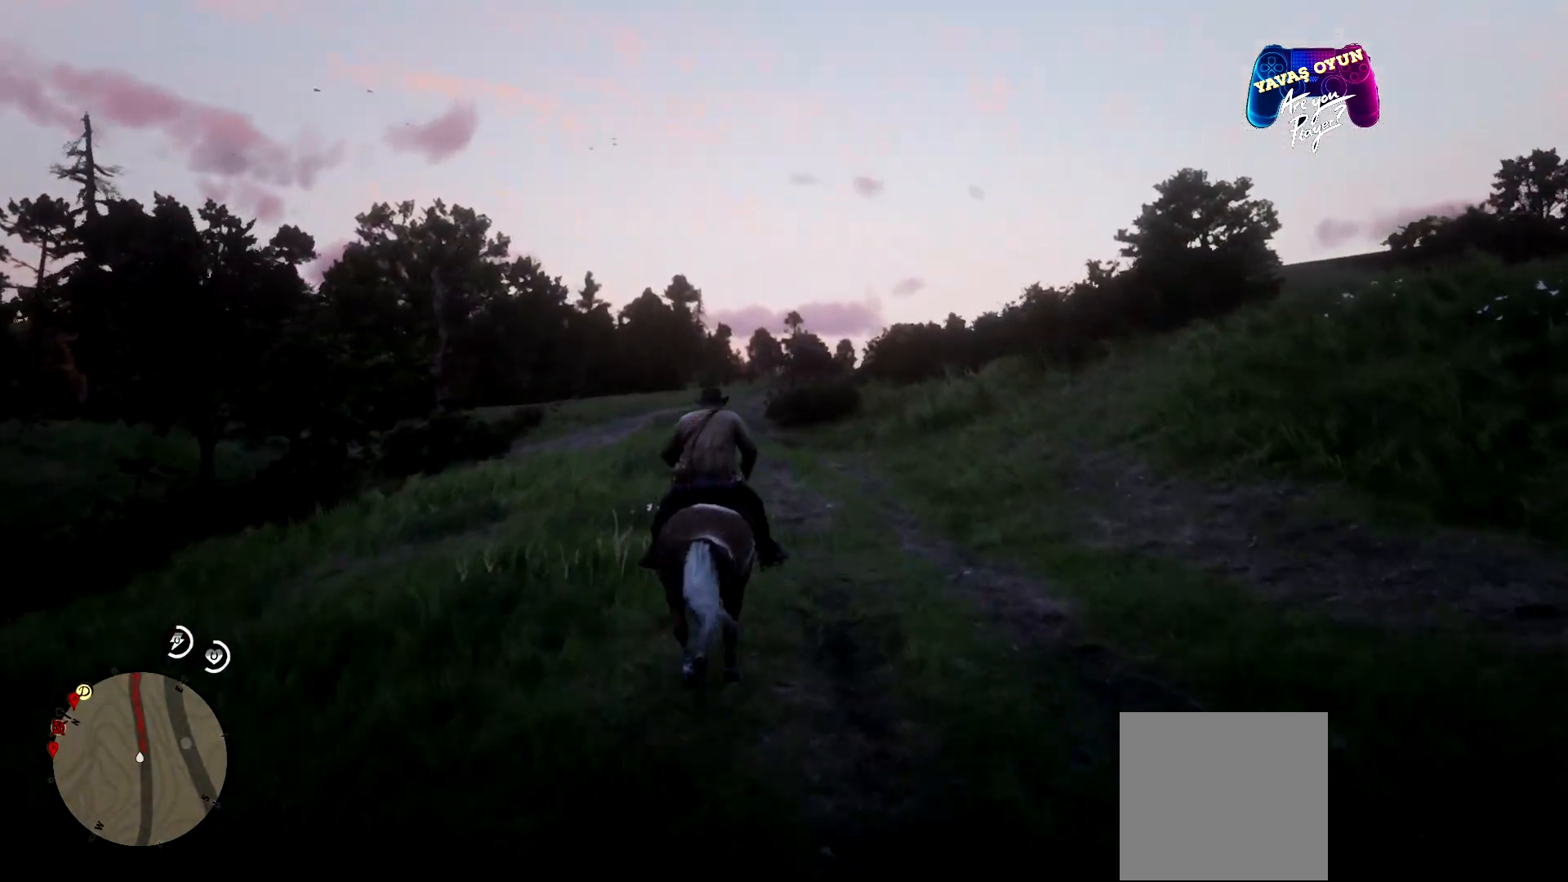
{"buttons": [], "left_stick": "up", "right_stick": "center", "events": [[133, "A", "down"], [267, "A", "up"], [333, "A", "down"], [500, "A", "up"]]}
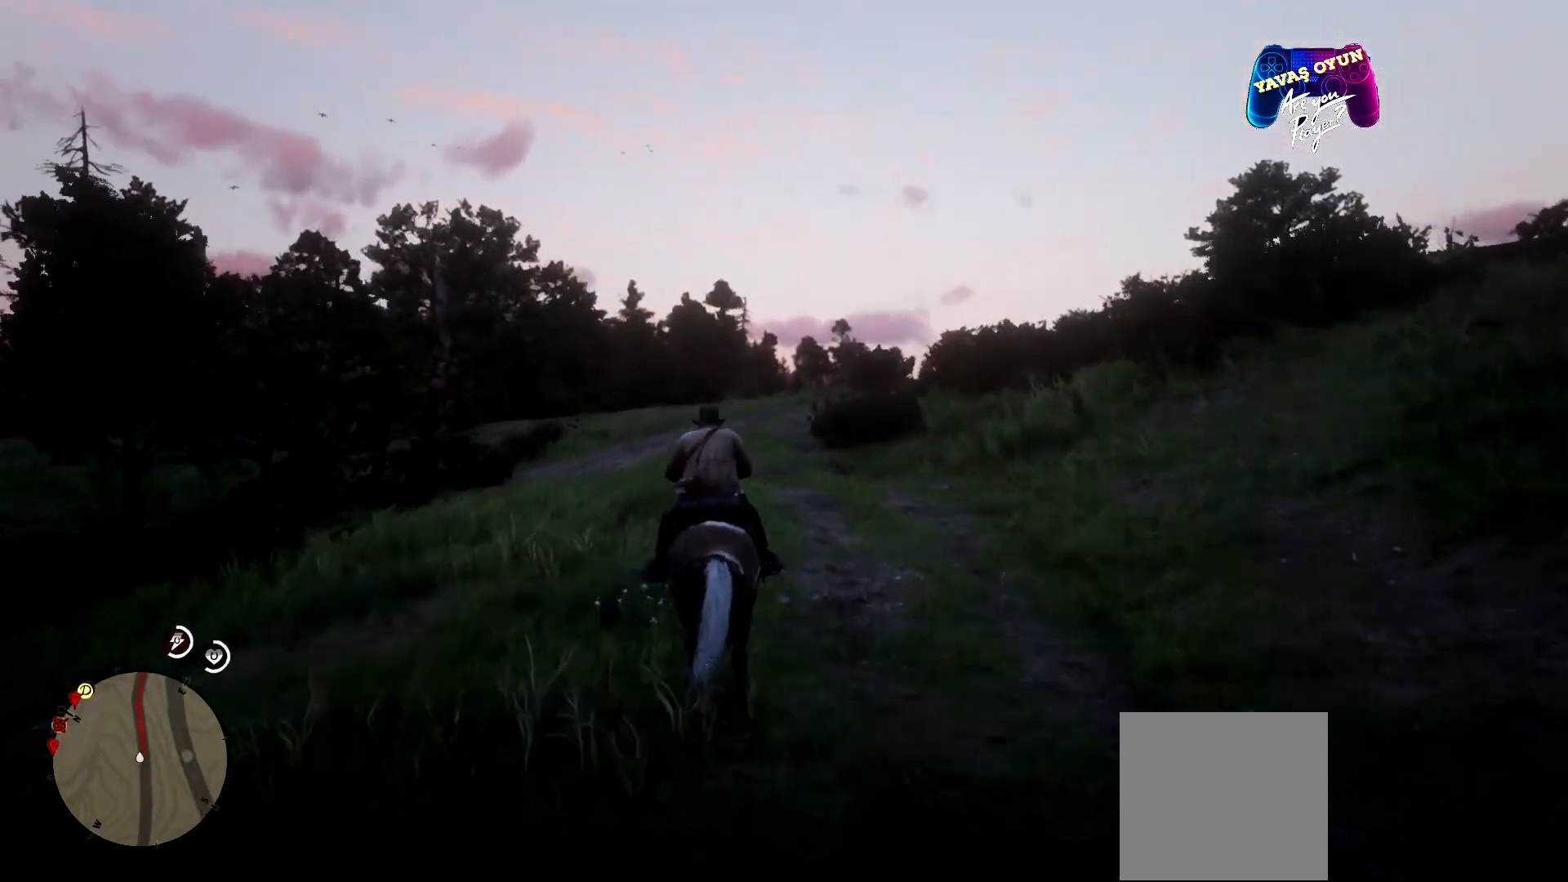
{"buttons": [], "left_stick": "up", "right_stick": "down-right", "events": [[67, "A", "down"], [167, "A", "up"], [367, "right_stick", "down-right"]]}
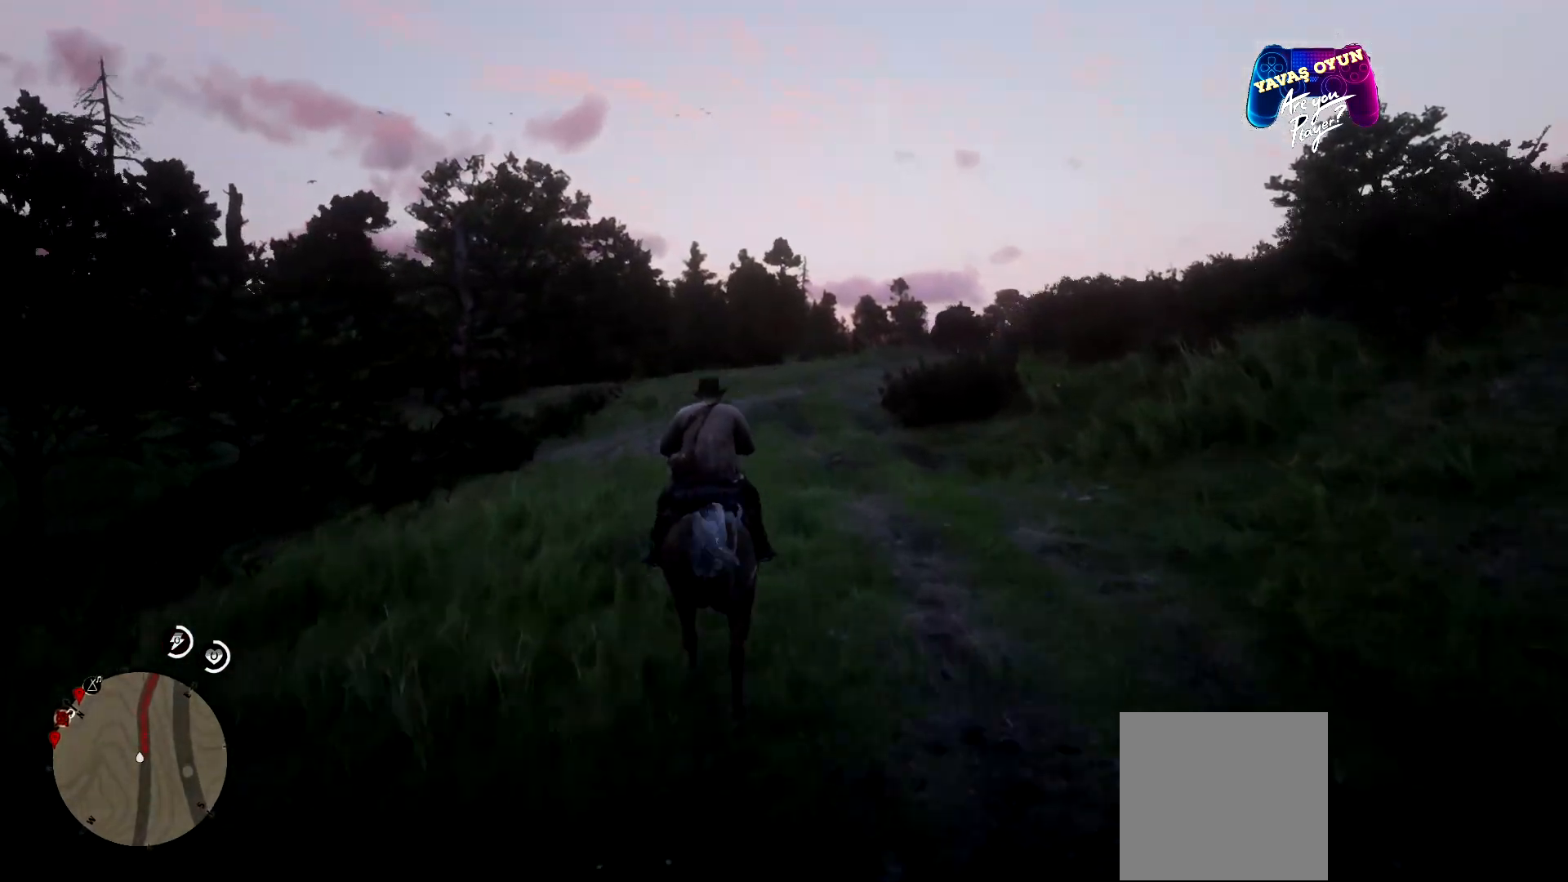
{"buttons": ["A"], "left_stick": "up", "right_stick": "center", "events": [[233, "right_stick", "center"], [400, "A", "down"]]}
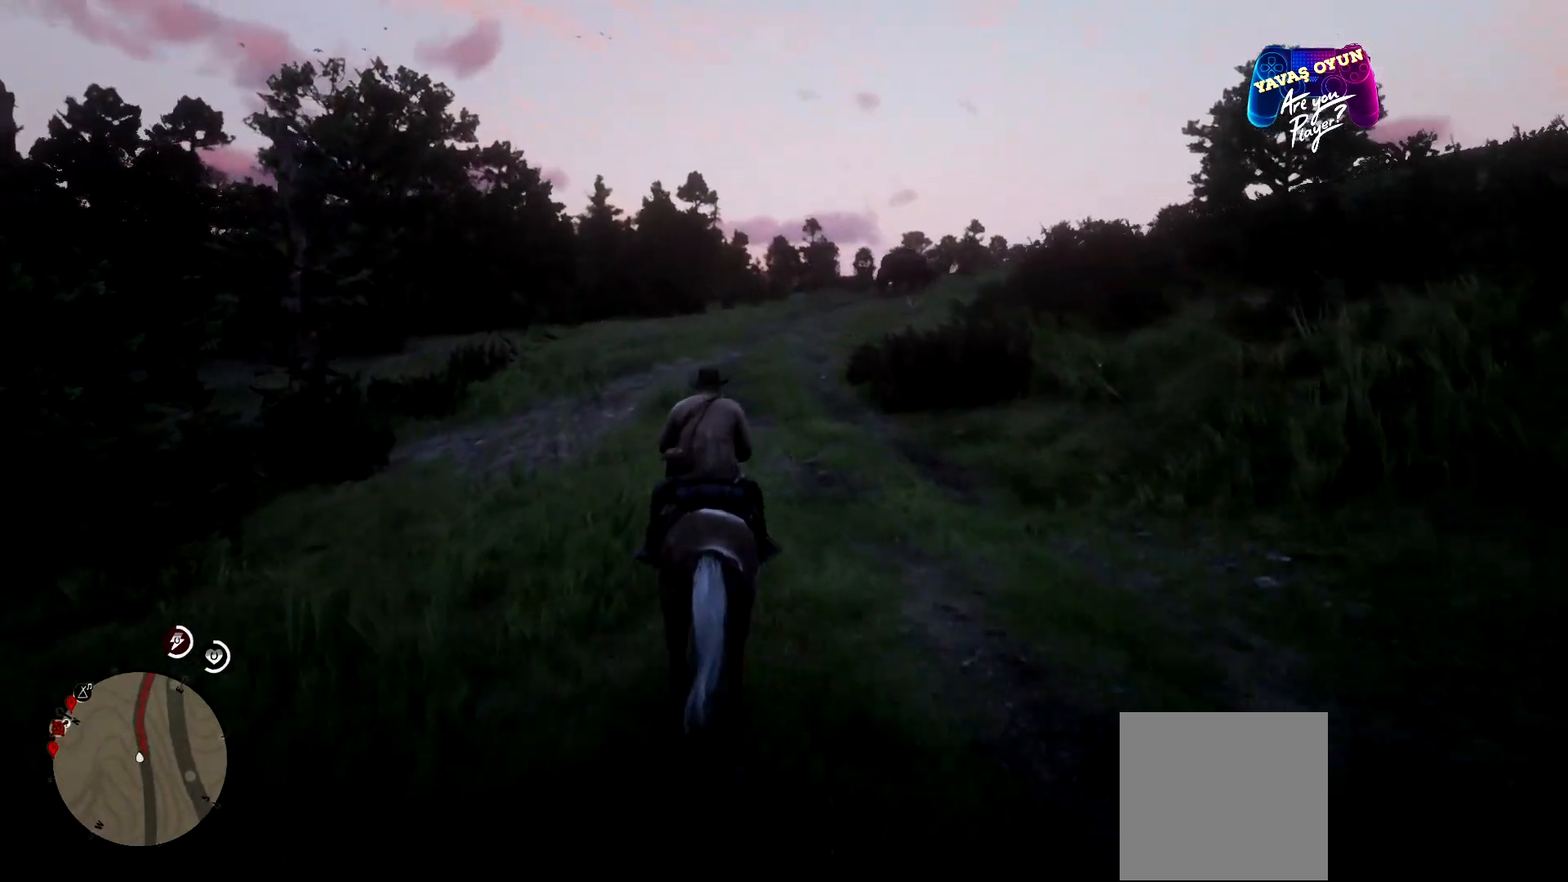
{"buttons": [], "left_stick": "up", "right_stick": "center", "events": [[33, "A", "up"], [133, "A", "down"], [233, "A", "up"]]}
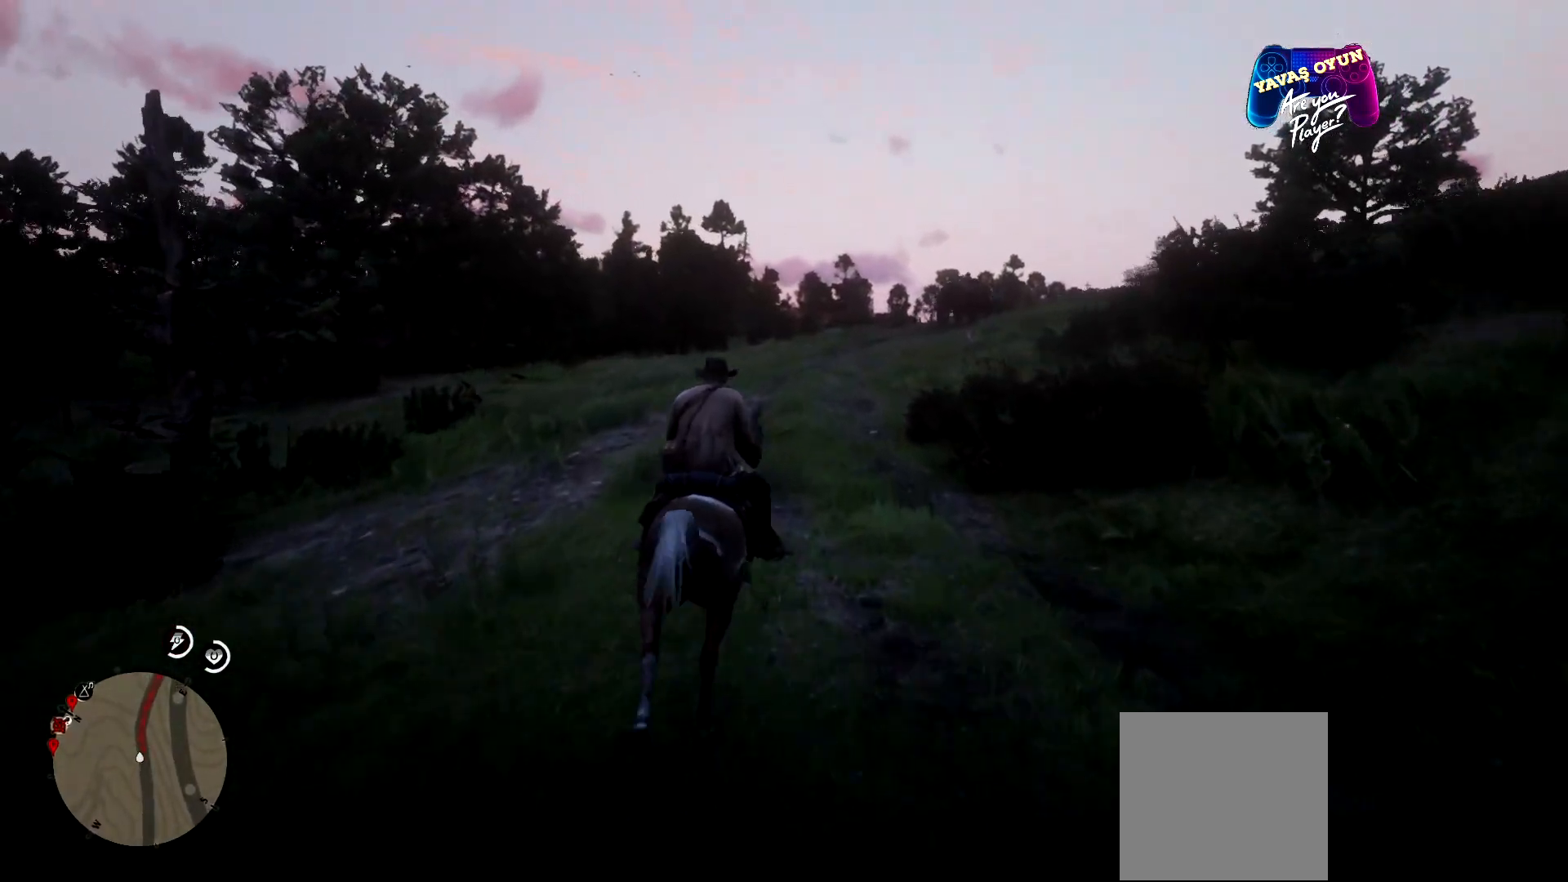
{"buttons": [], "left_stick": "up", "right_stick": "right", "events": [[33, "right_stick", "right"]]}
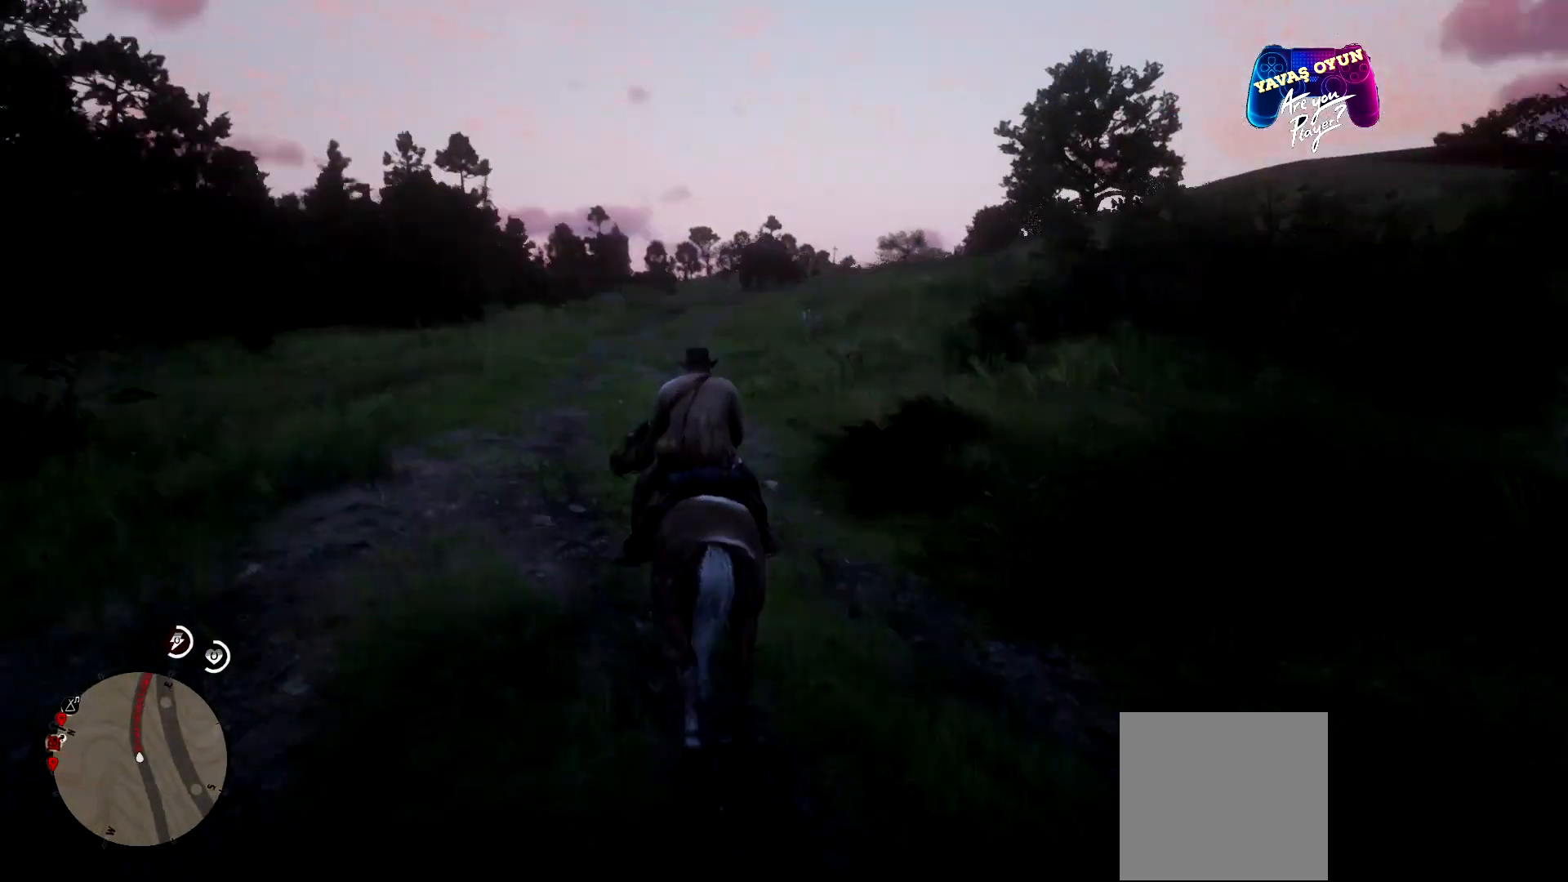
{"buttons": ["A"], "left_stick": "up", "right_stick": "center", "events": [[67, "right_stick", "center"], [300, "A", "down"], [400, "A", "up"], [500, "A", "down"]]}
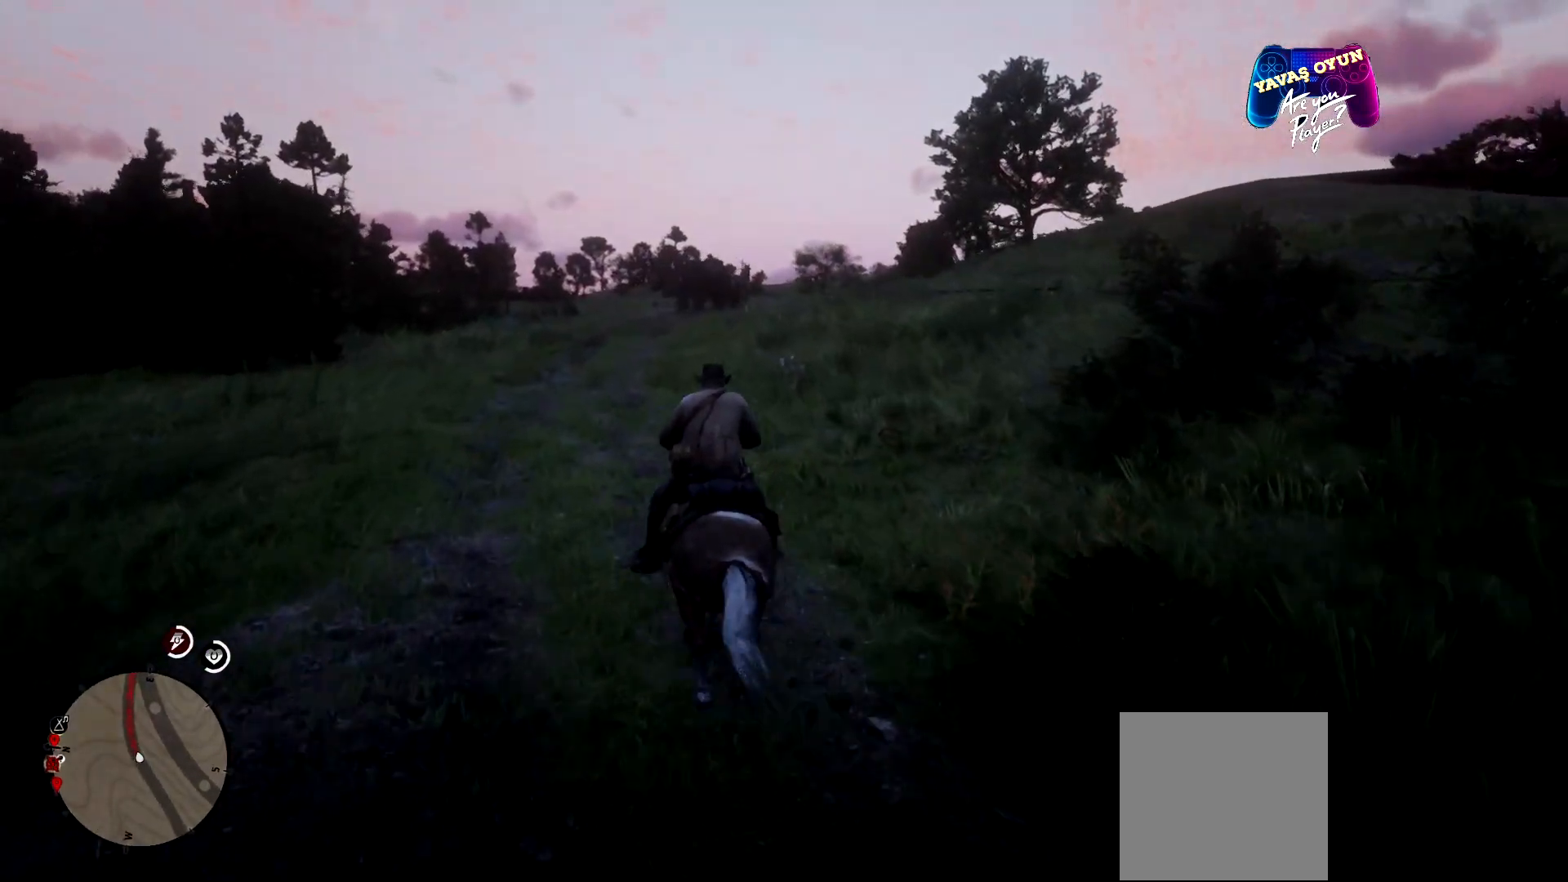
{"buttons": [], "left_stick": "up", "right_stick": "down-right", "events": [[133, "A", "up"], [367, "right_stick", "down-right"]]}
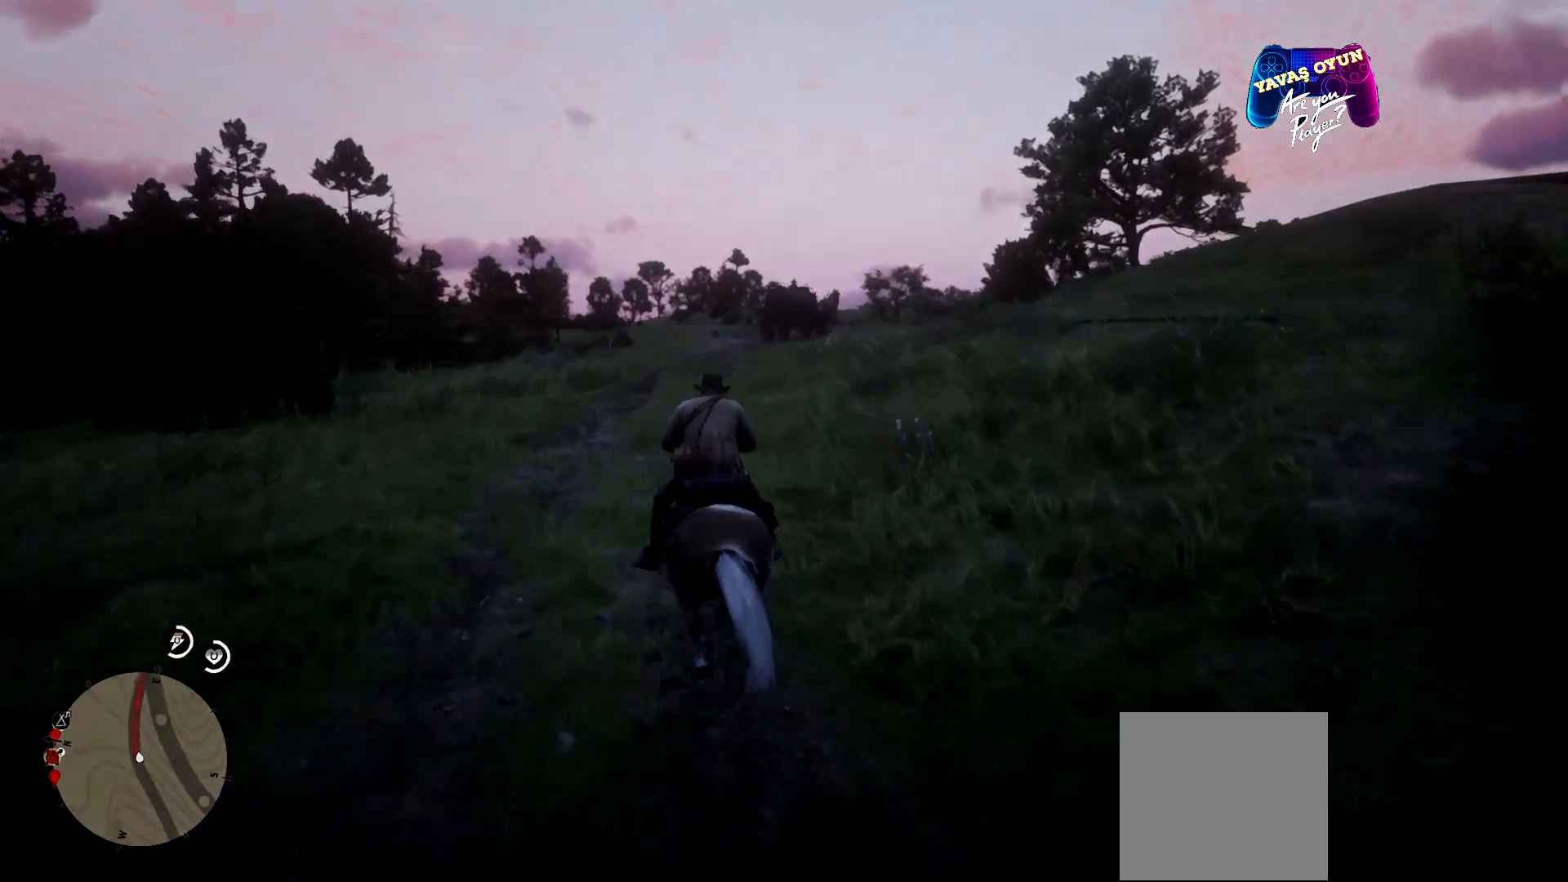
{"buttons": [], "left_stick": "up", "right_stick": "center", "events": [[167, "right_stick", "center"], [400, "A", "down"], [500, "A", "up"]]}
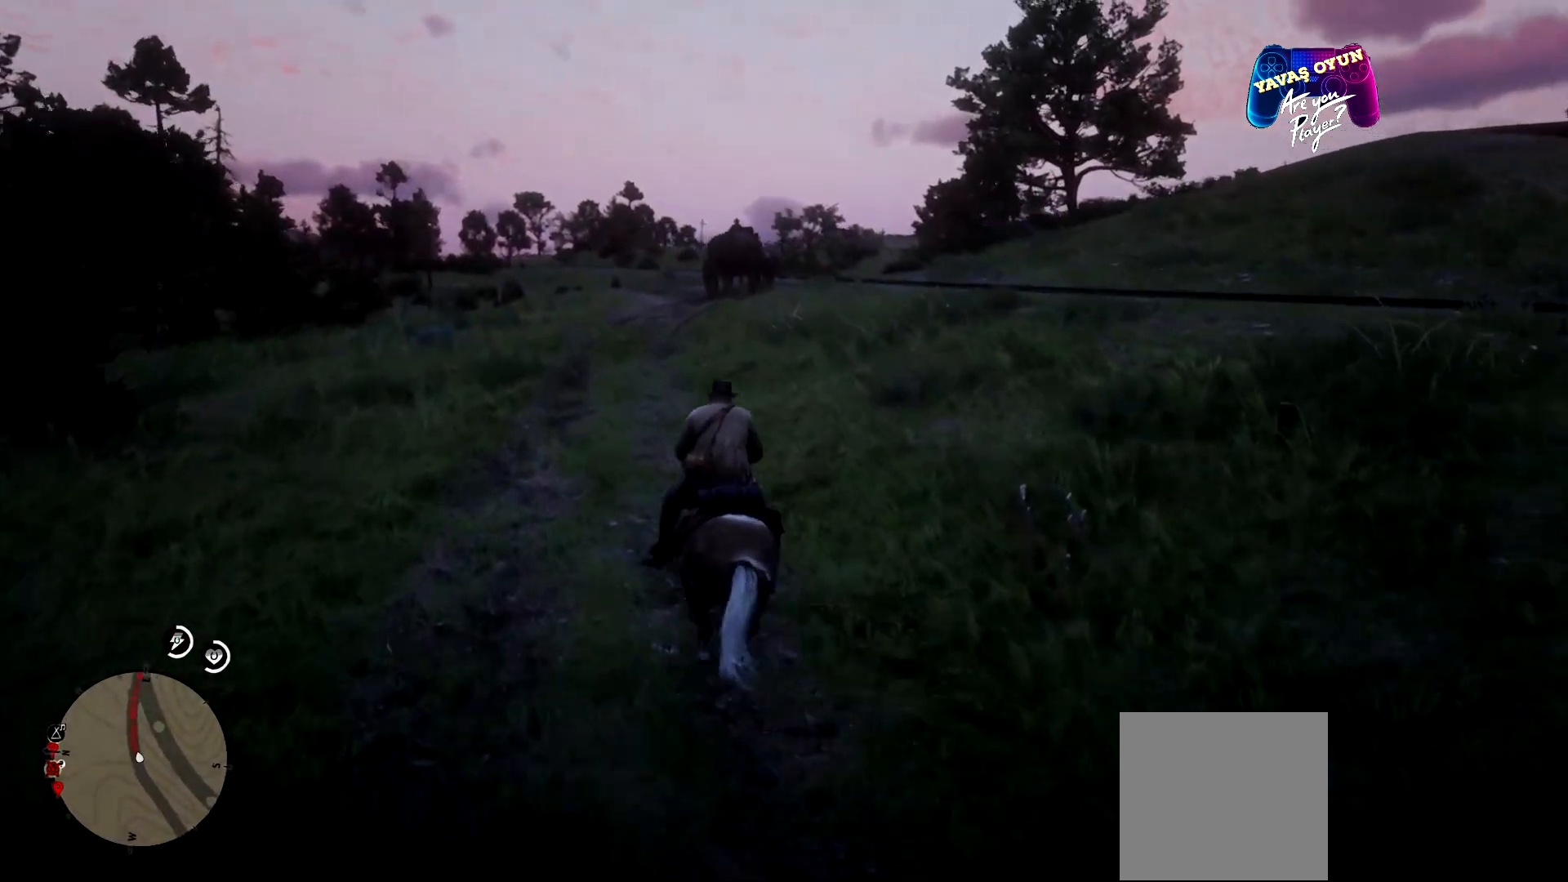
{"buttons": [], "left_stick": "up", "right_stick": "center", "events": [[133, "A", "down"], [200, "A", "up"]]}
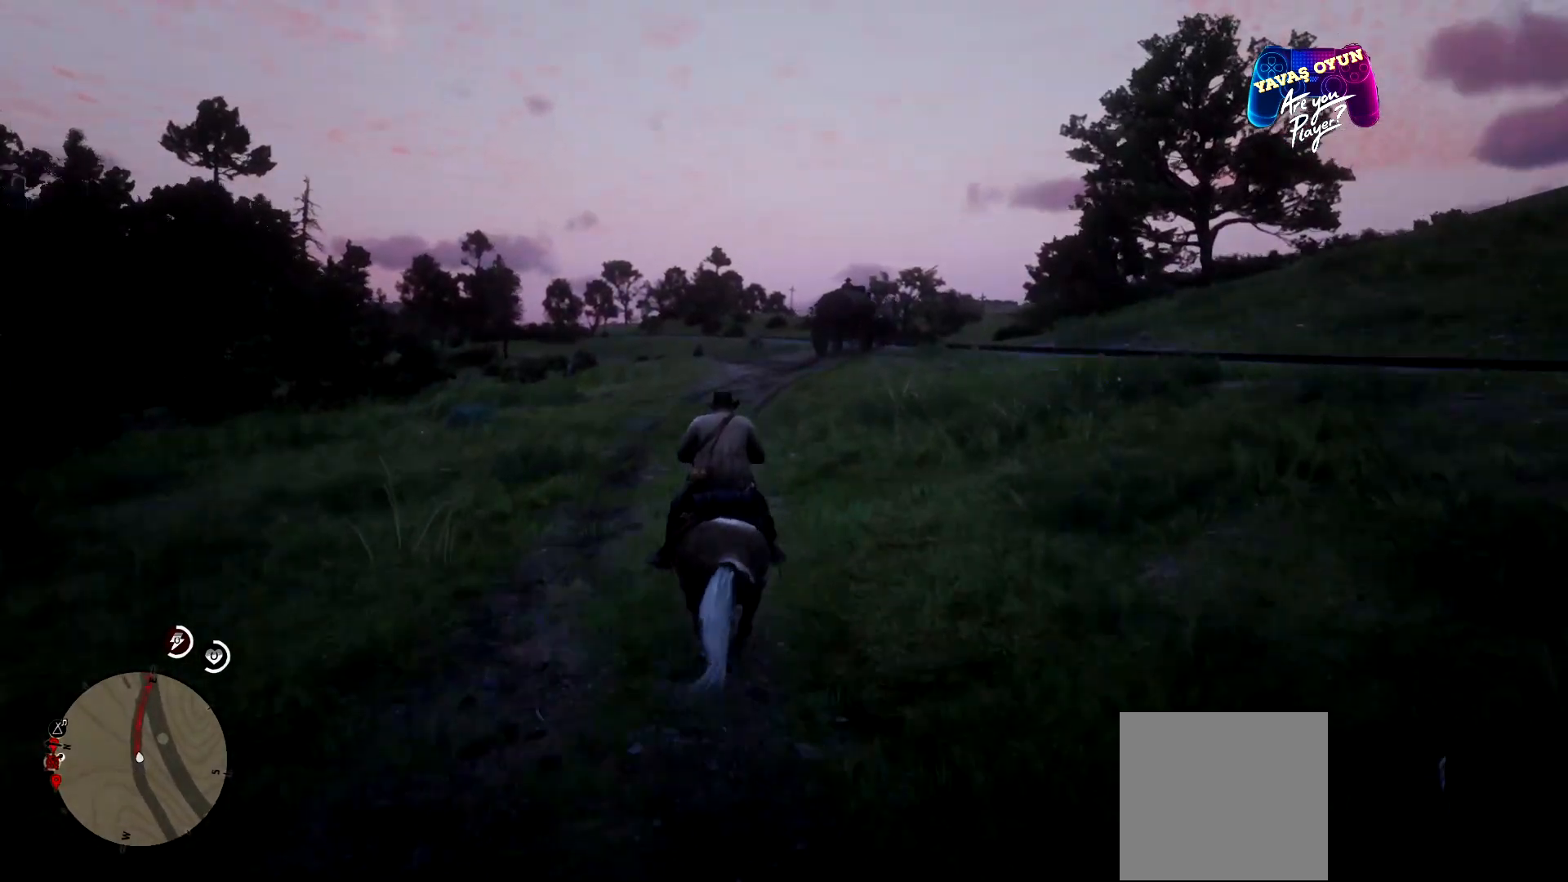
{"buttons": [], "left_stick": "up", "right_stick": "down-right", "events": [[133, "right_stick", "down-right"]]}
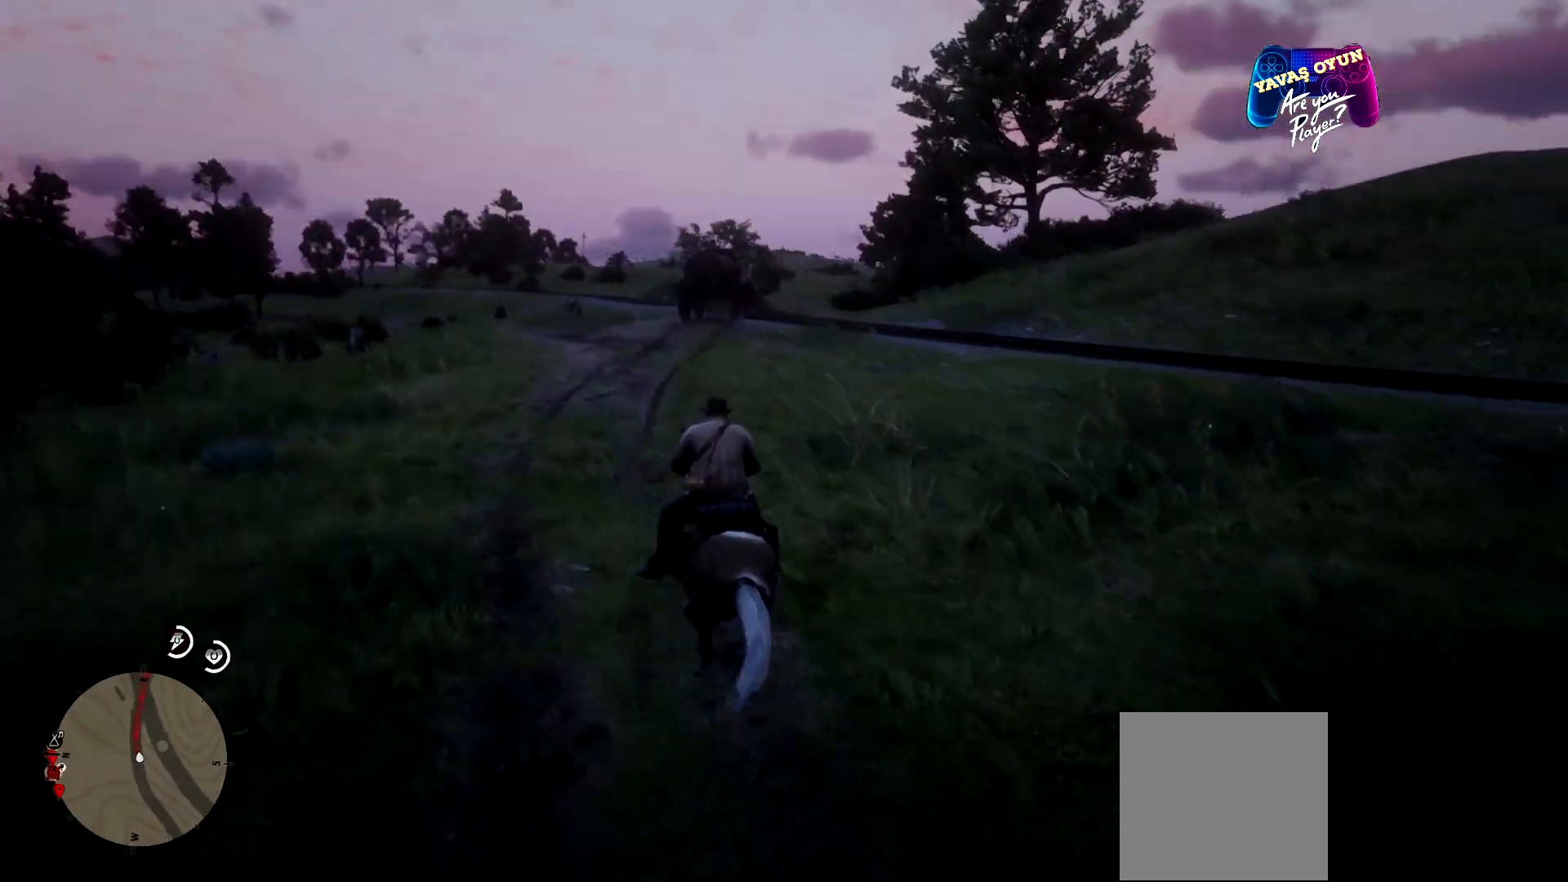
{"buttons": [], "left_stick": "up", "right_stick": "center", "events": [[100, "right_stick", "center"]]}
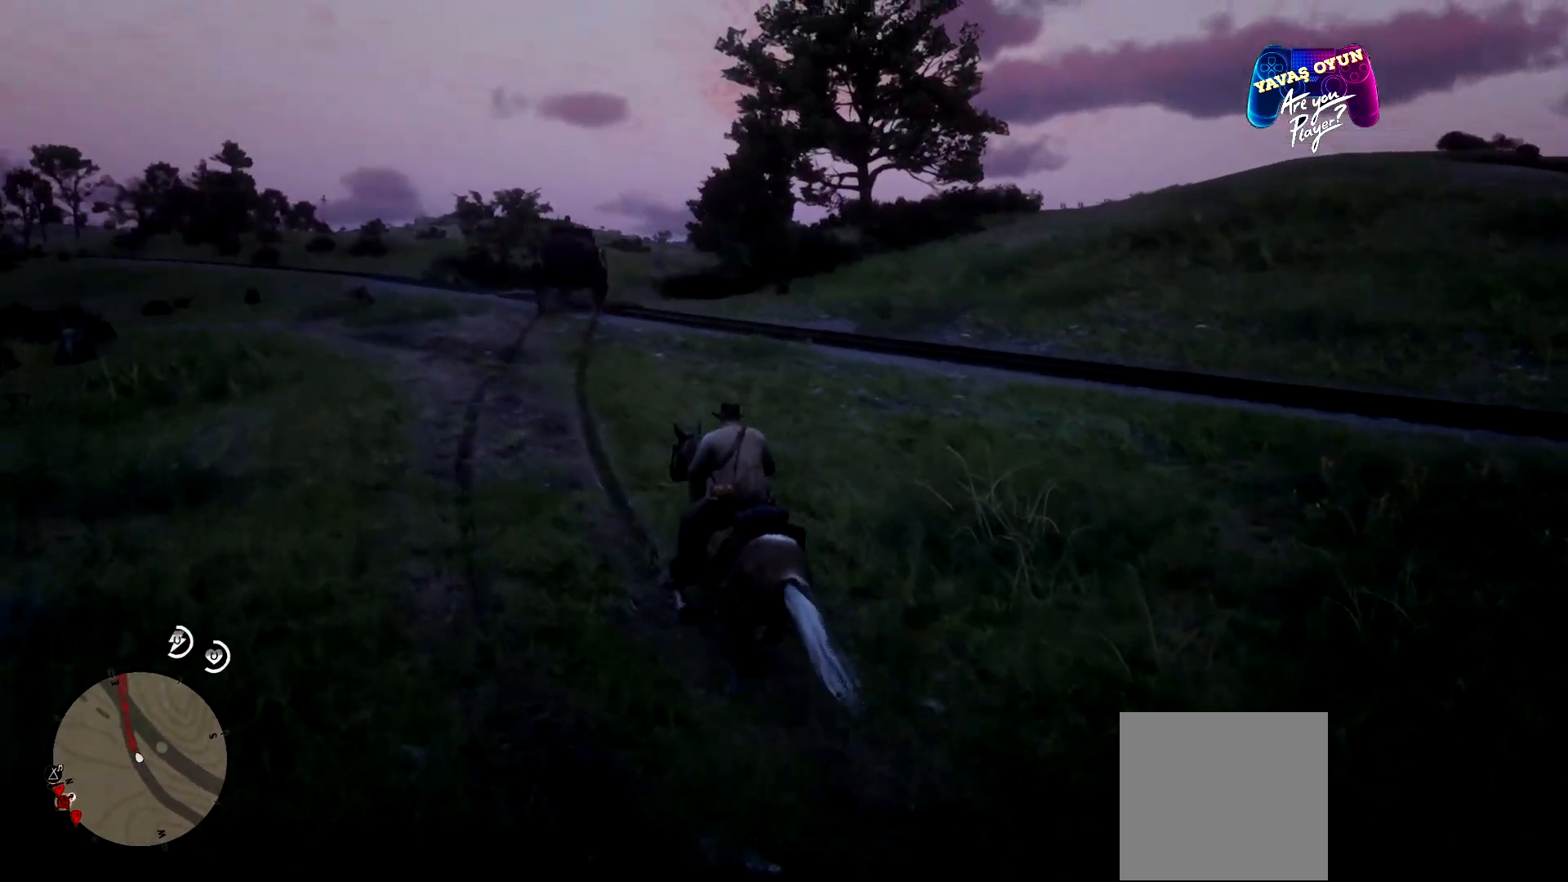
{"buttons": [], "left_stick": "up", "right_stick": "right", "events": [[233, "right_stick", "right"]]}
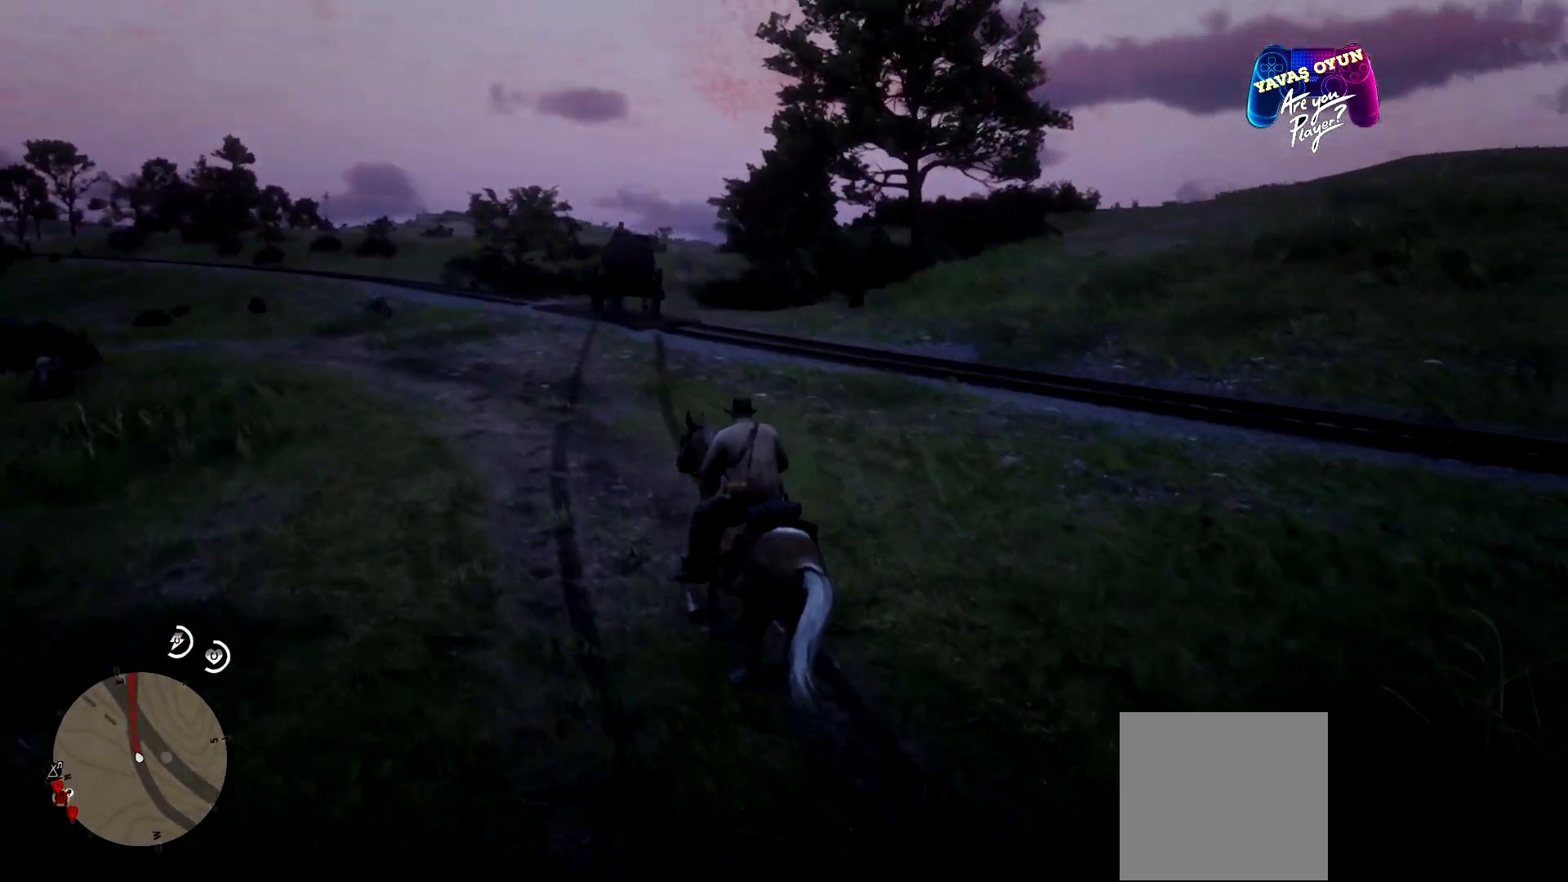
{"buttons": [], "left_stick": "up", "right_stick": "center", "events": [[67, "right_stick", "center"]]}
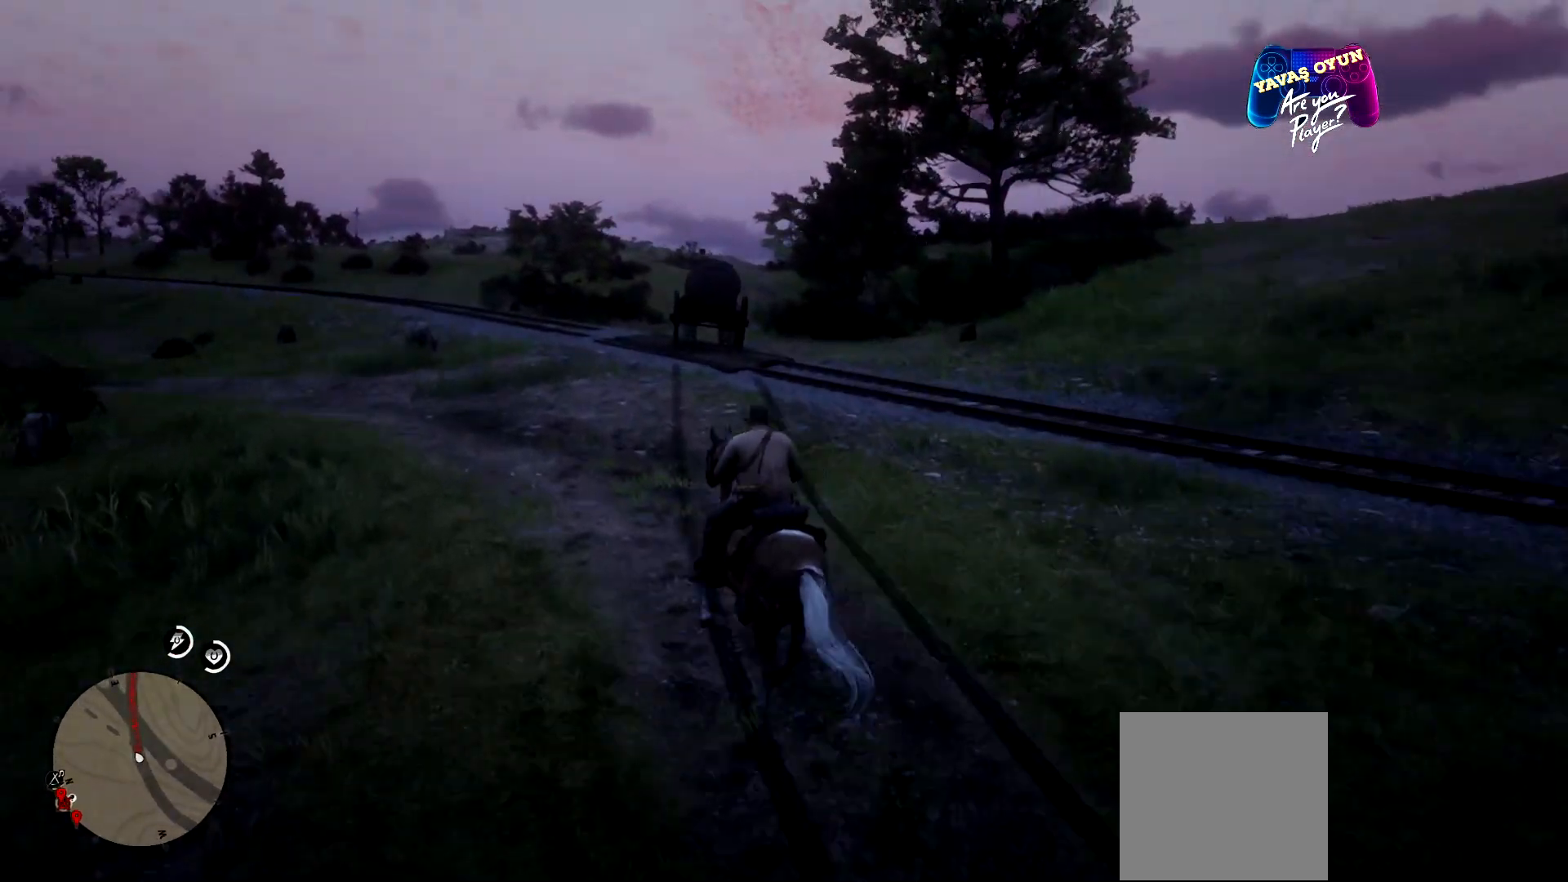
{"buttons": [], "left_stick": "up", "right_stick": "center", "events": []}
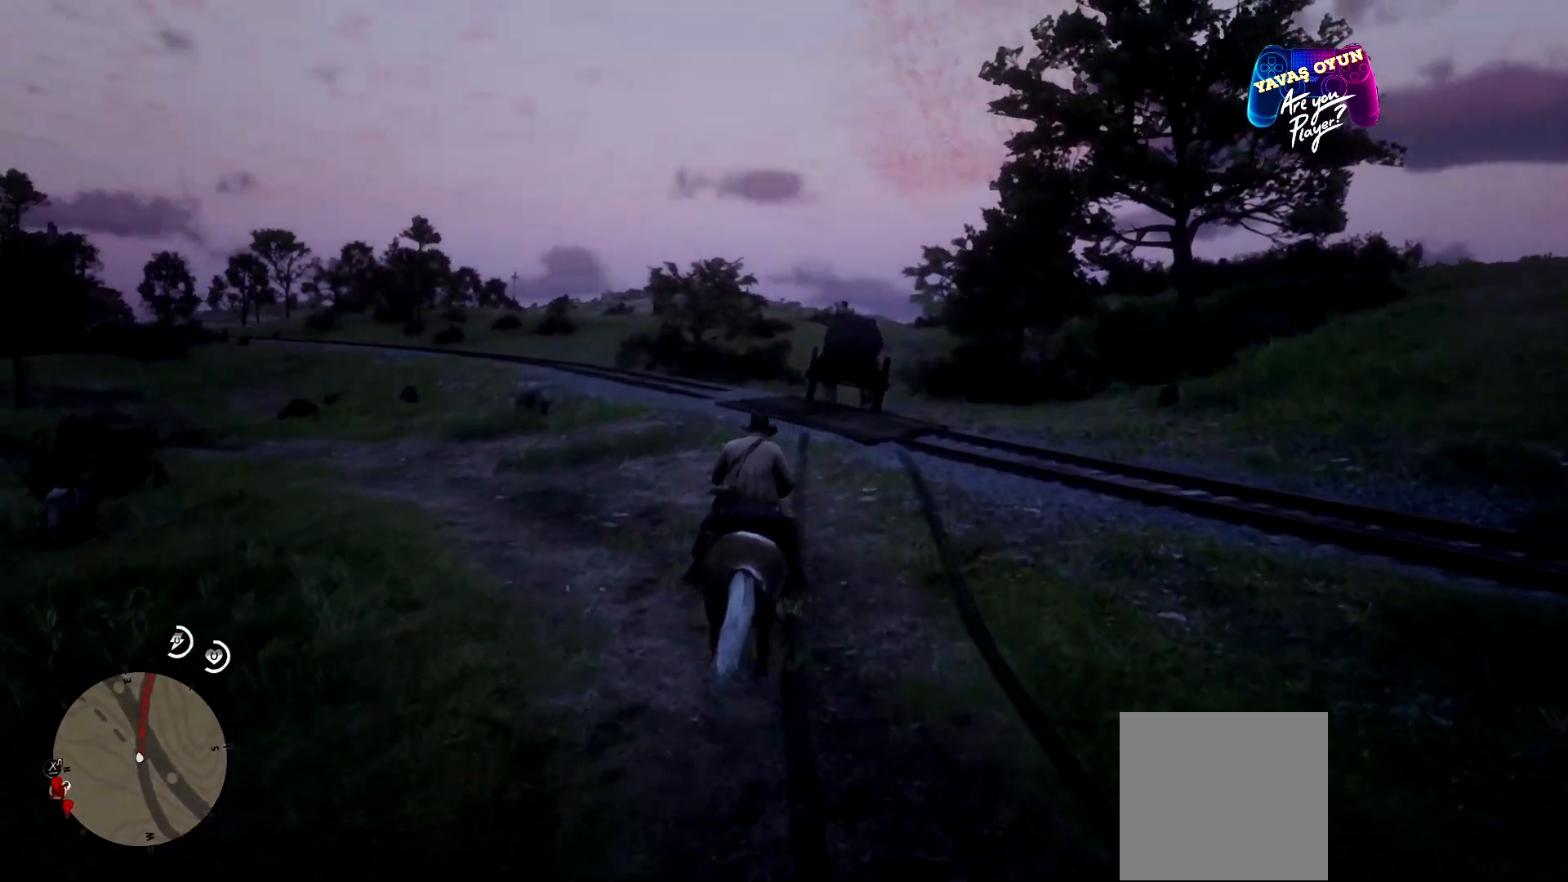
{"buttons": [], "left_stick": "up", "right_stick": "center", "events": []}
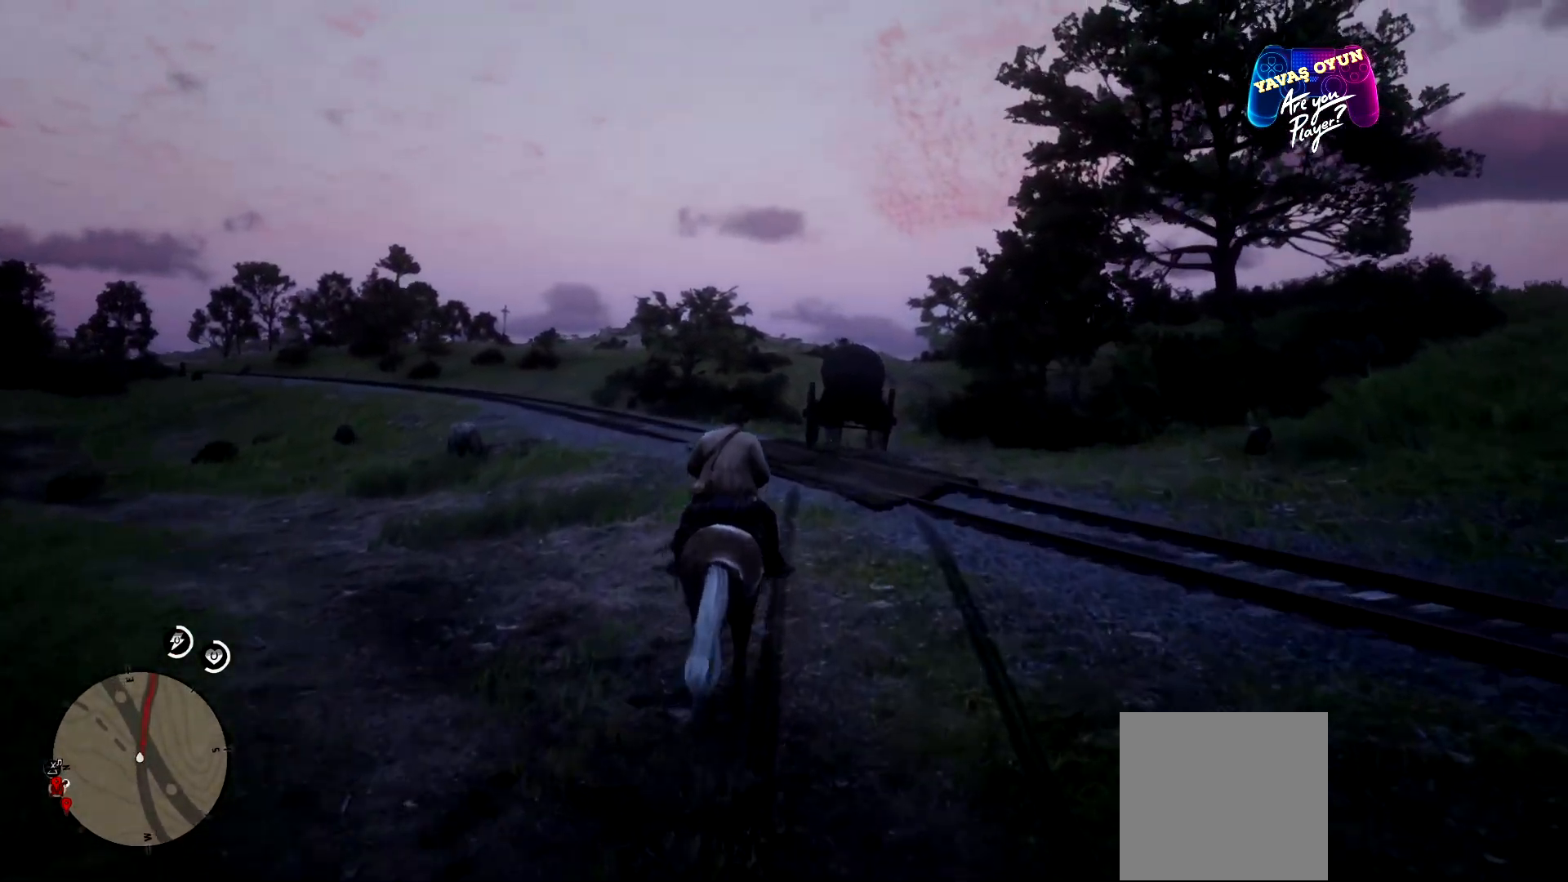
{"buttons": [], "left_stick": "up", "right_stick": "center", "events": []}
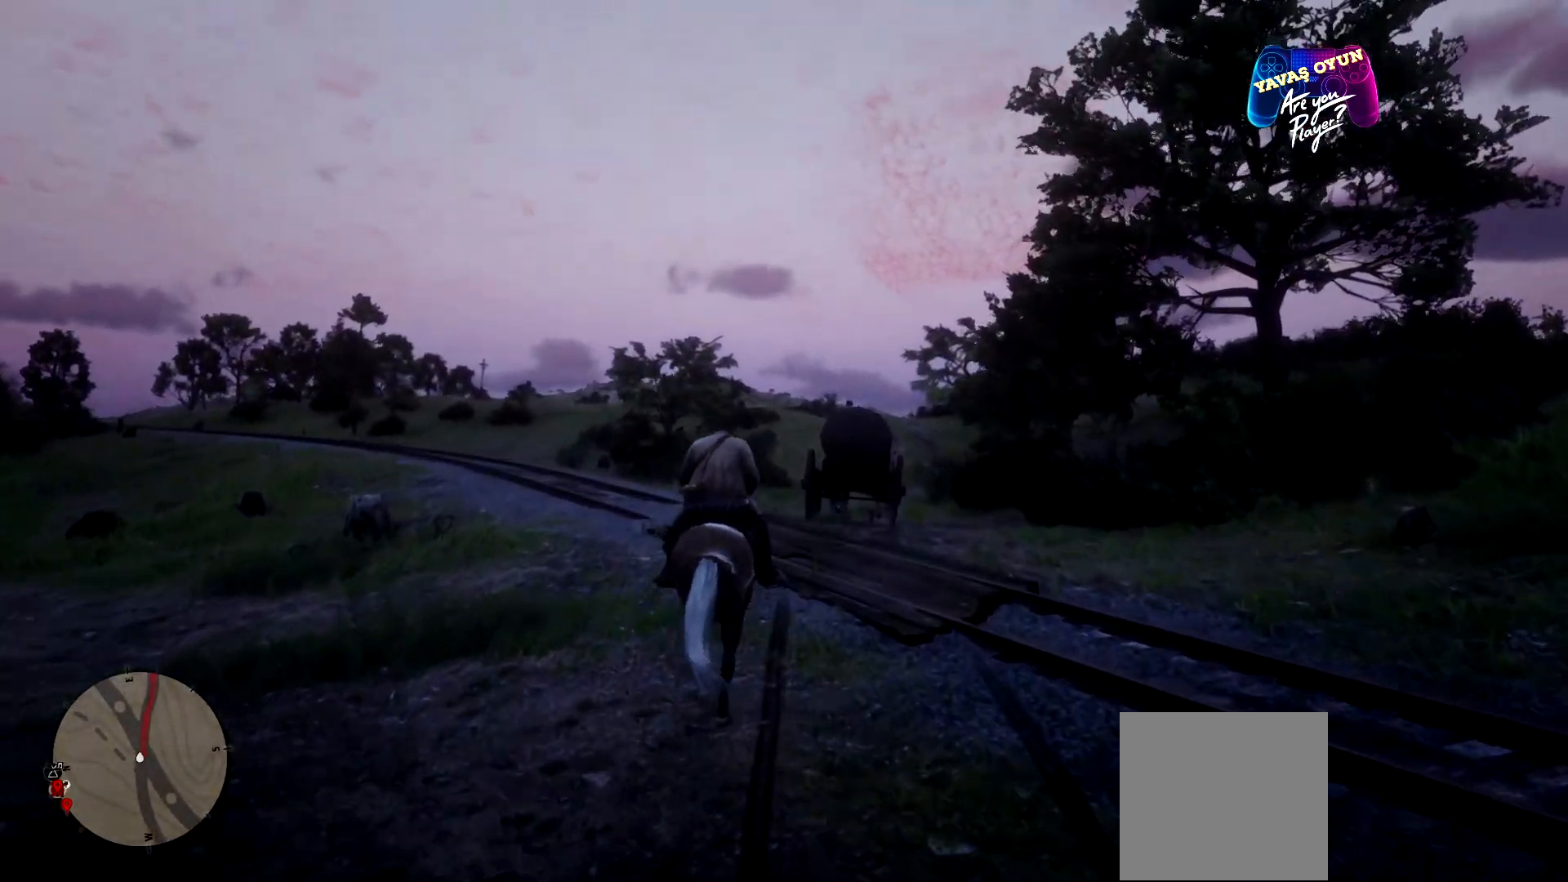
{"buttons": [], "left_stick": "up", "right_stick": "down-right", "events": [[233, "right_stick", "down-right"]]}
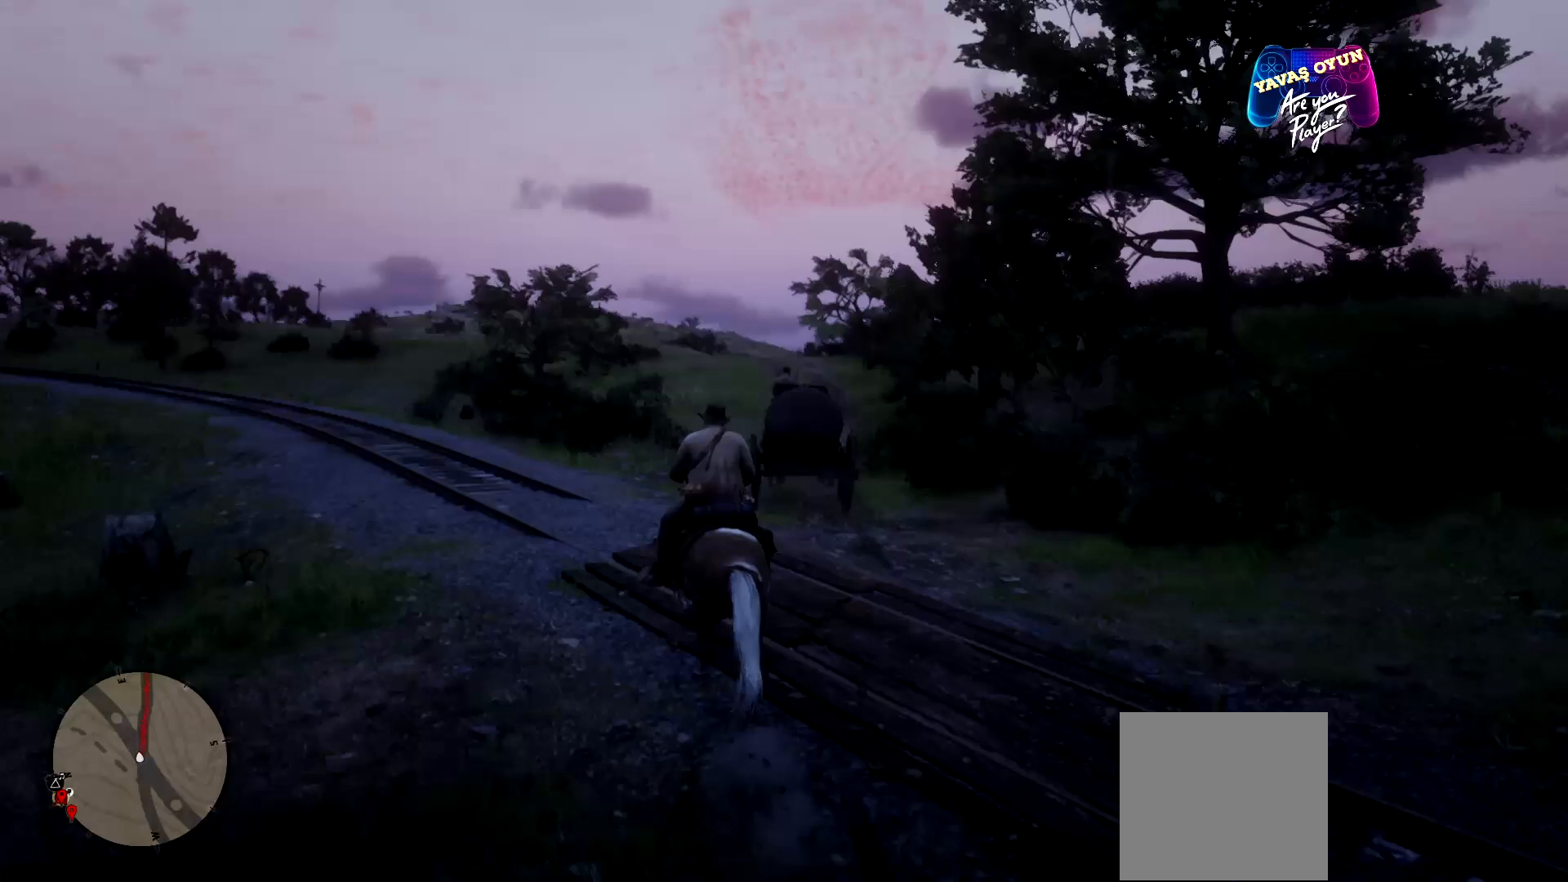
{"buttons": [], "left_stick": "up", "right_stick": "center", "events": [[167, "right_stick", "center"]]}
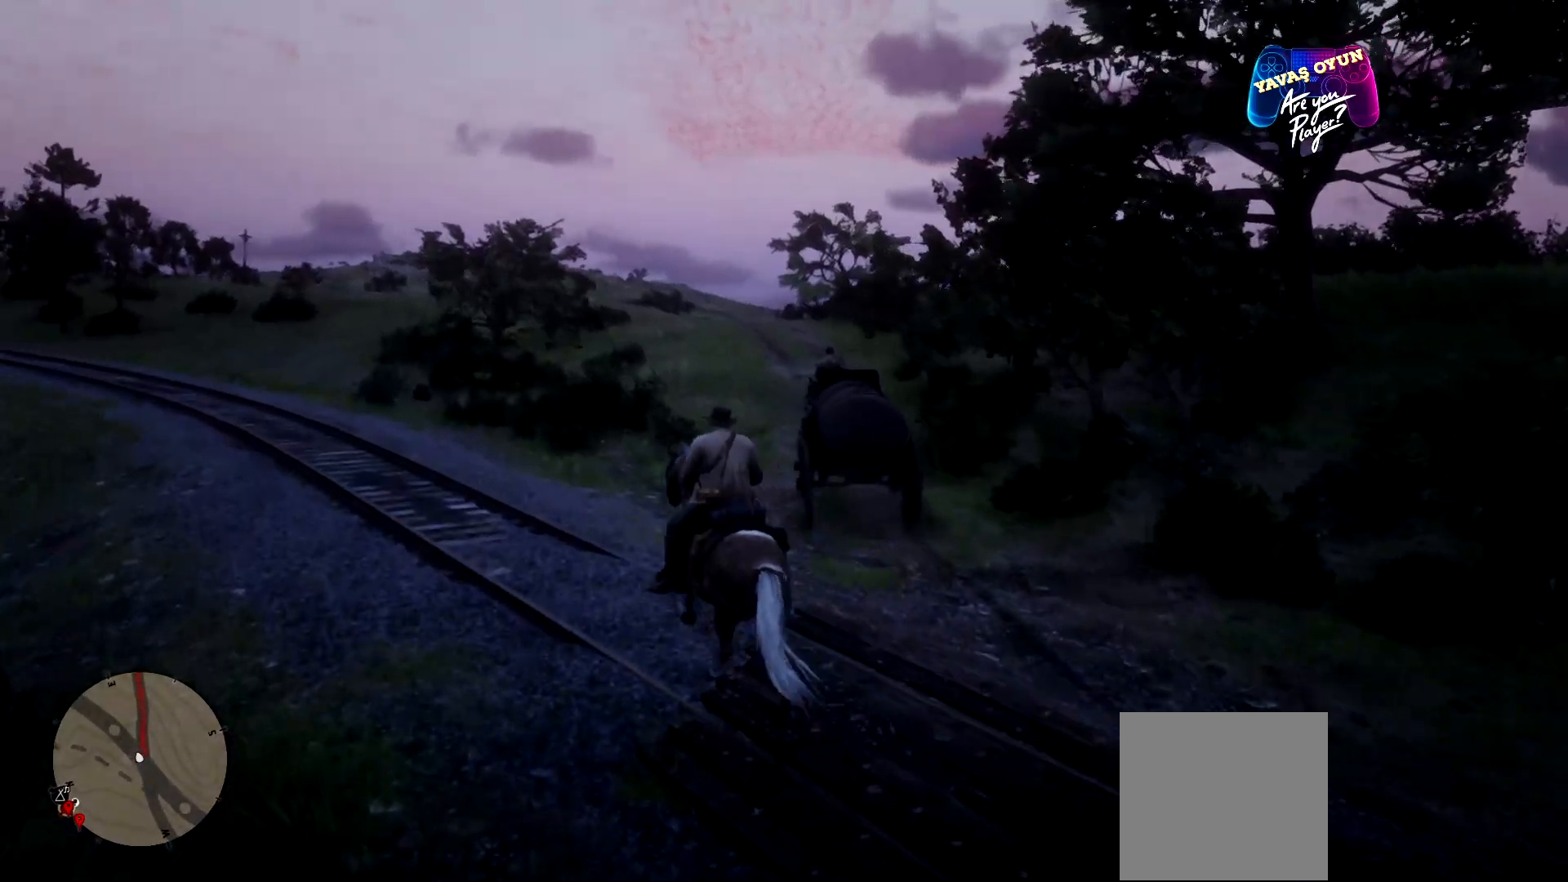
{"buttons": [], "left_stick": "up", "right_stick": "center", "events": [[167, "right_stick", "down-right"], [467, "right_stick", "center"]]}
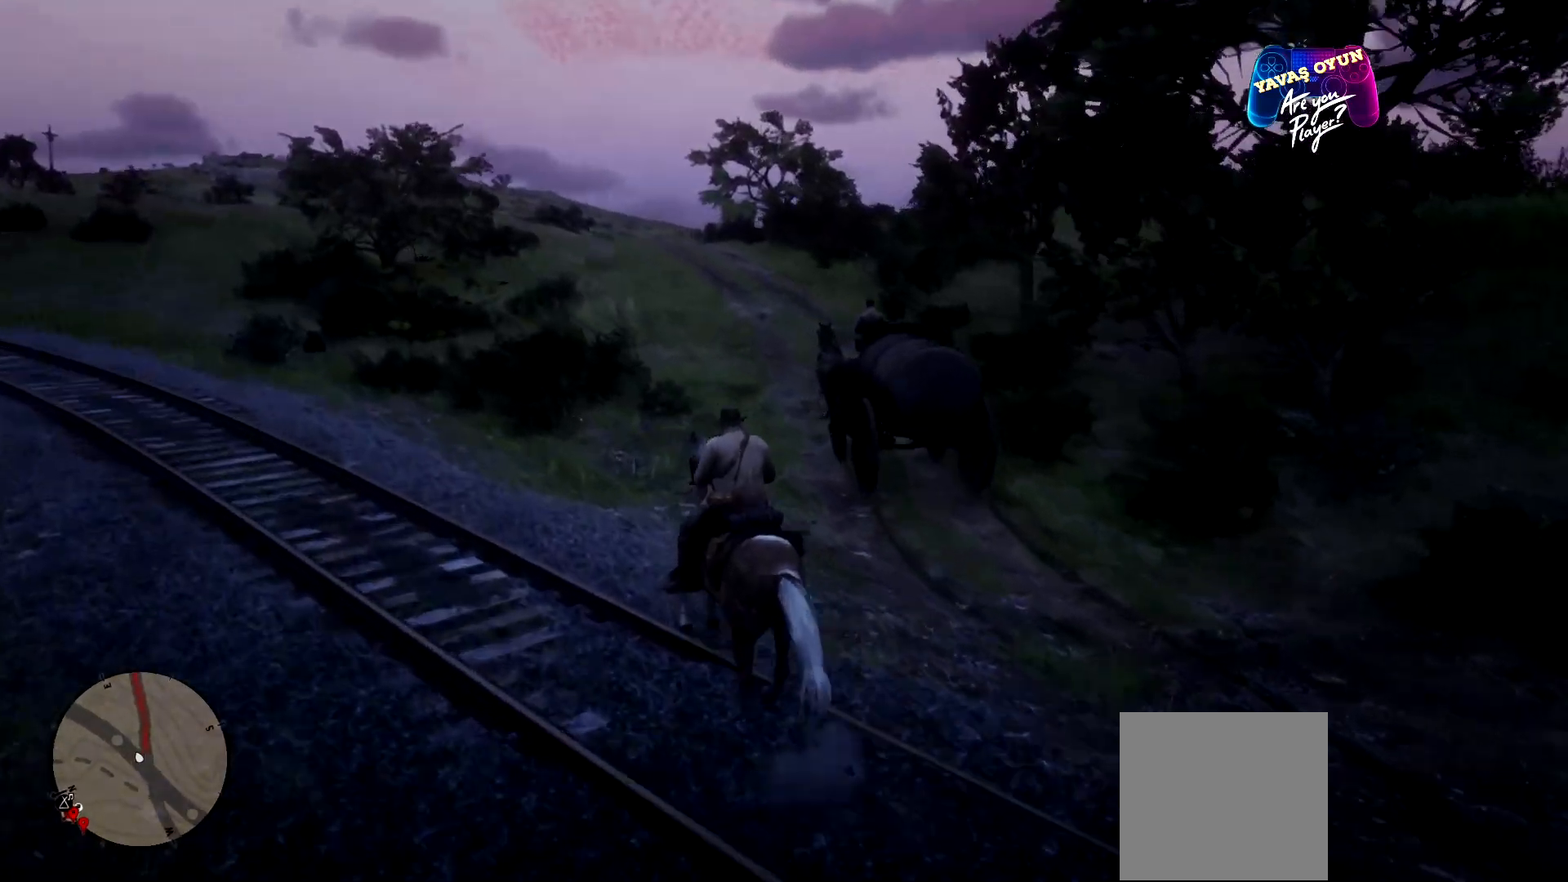
{"buttons": [], "left_stick": "up", "right_stick": "center", "events": []}
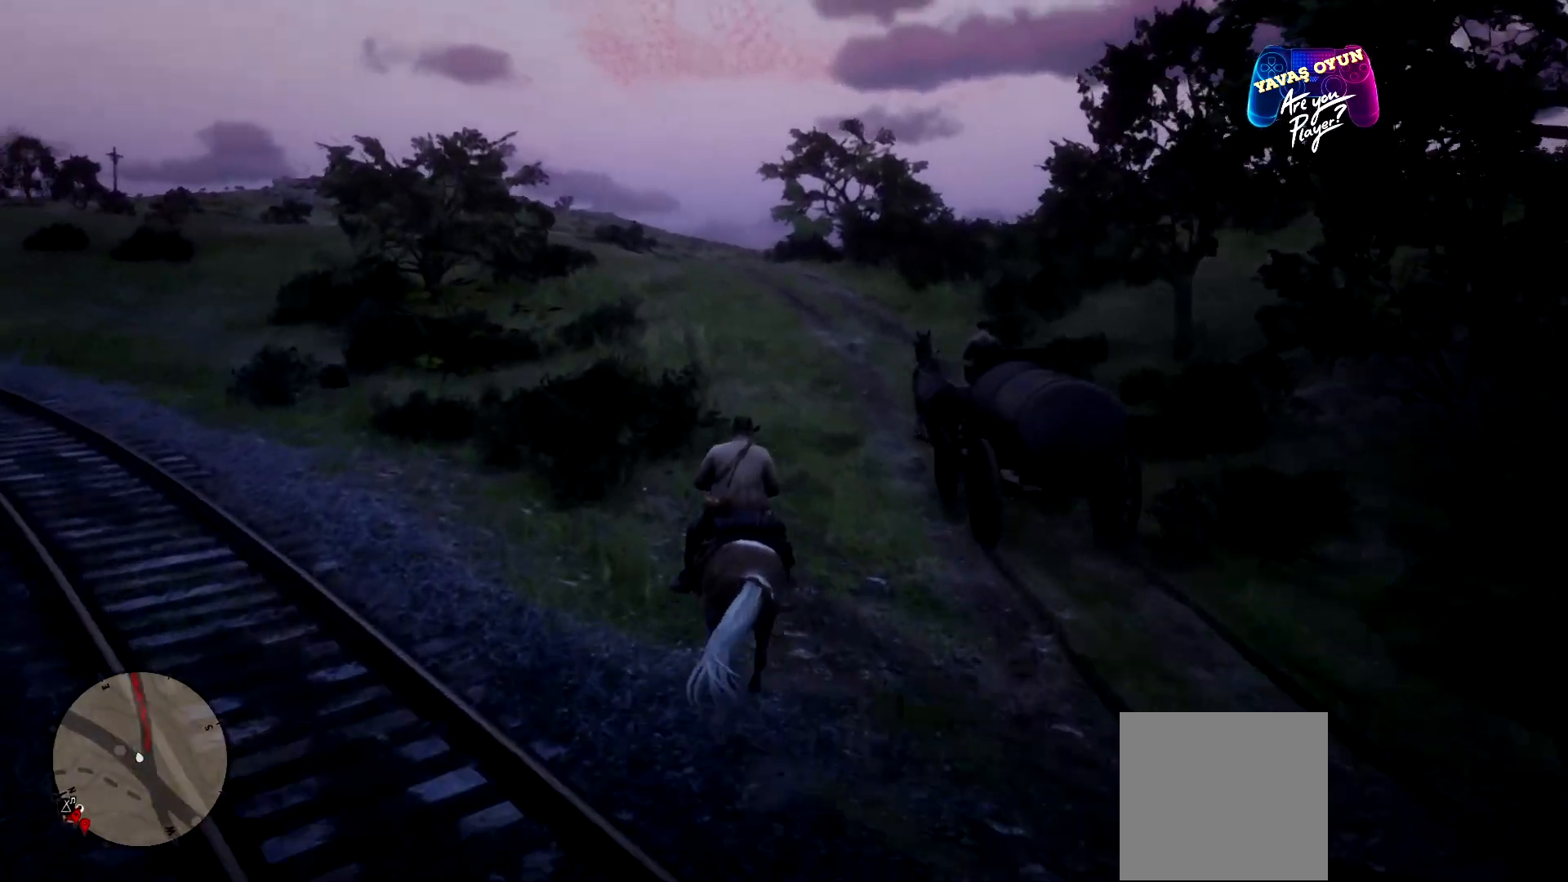
{"buttons": [], "left_stick": "up", "right_stick": "center", "events": []}
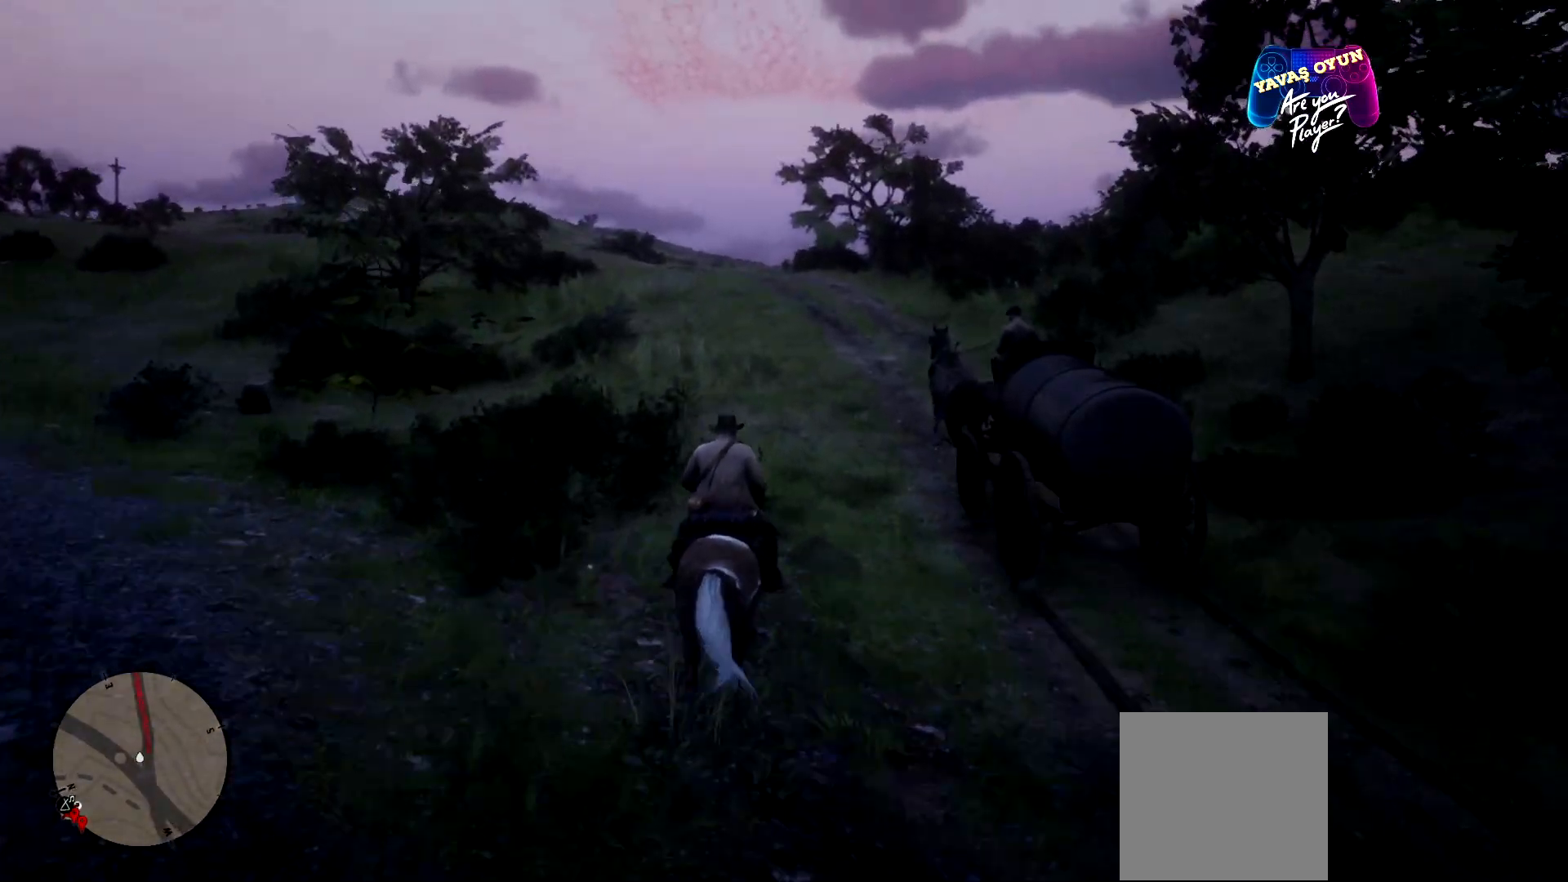
{"buttons": ["L2"], "left_stick": "up", "right_stick": "center", "events": [[100, "L2", "down"]]}
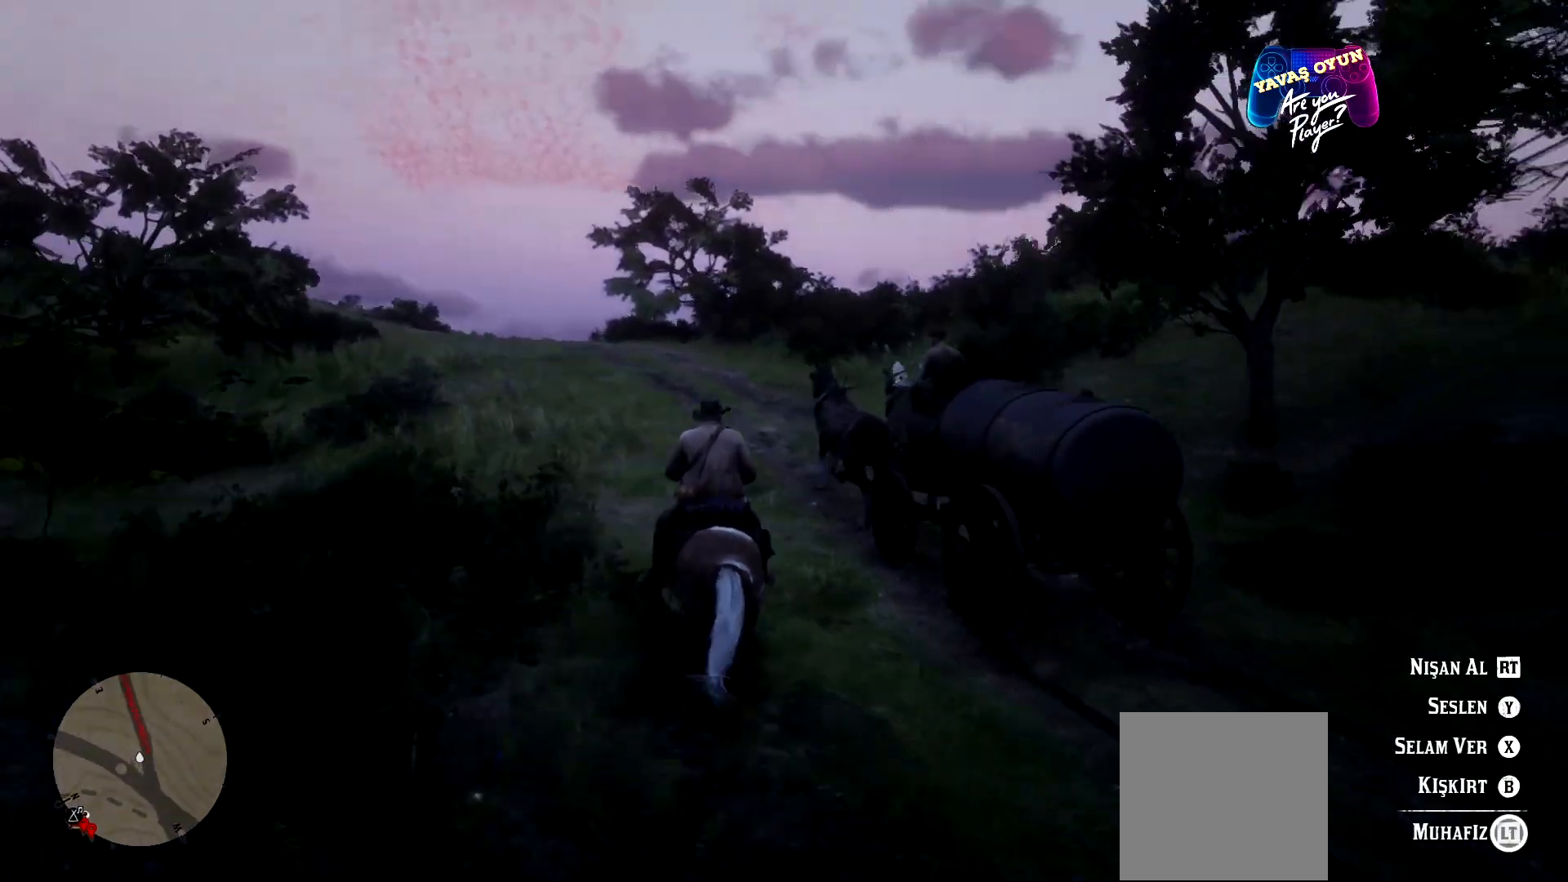
{"buttons": [], "left_stick": "up-left", "right_stick": "center", "events": [[100, "X", "down"], [233, "X", "up"], [333, "left_stick", "up-left"], [467, "L2", "up"]]}
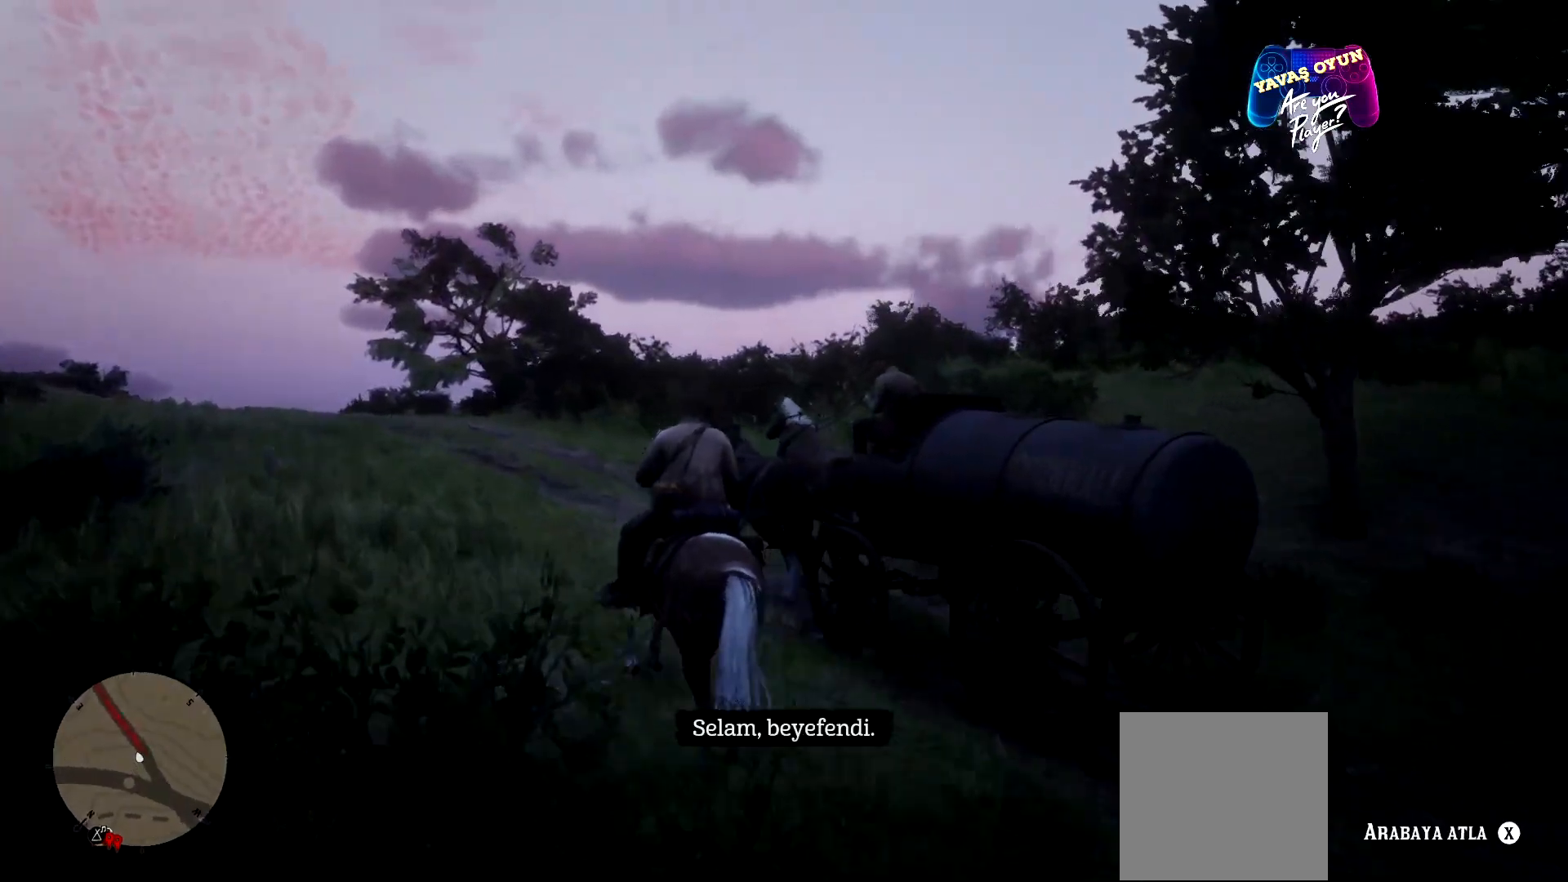
{"buttons": [], "left_stick": "up-left", "right_stick": "right", "events": [[467, "right_stick", "right"]]}
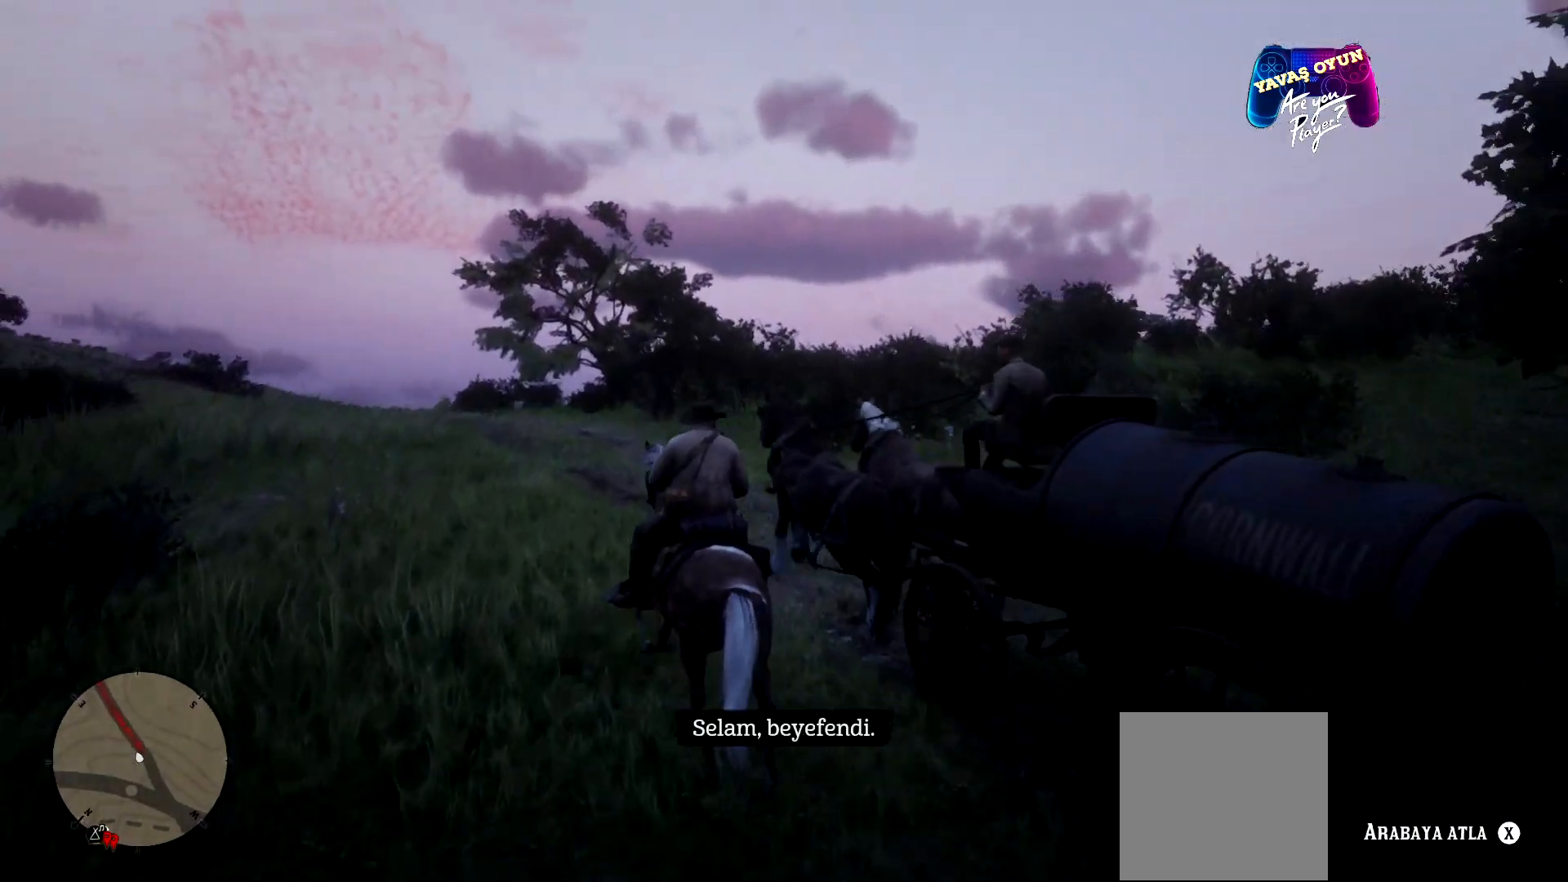
{"buttons": [], "left_stick": "up-left", "right_stick": "center", "events": [[200, "right_stick", "center"]]}
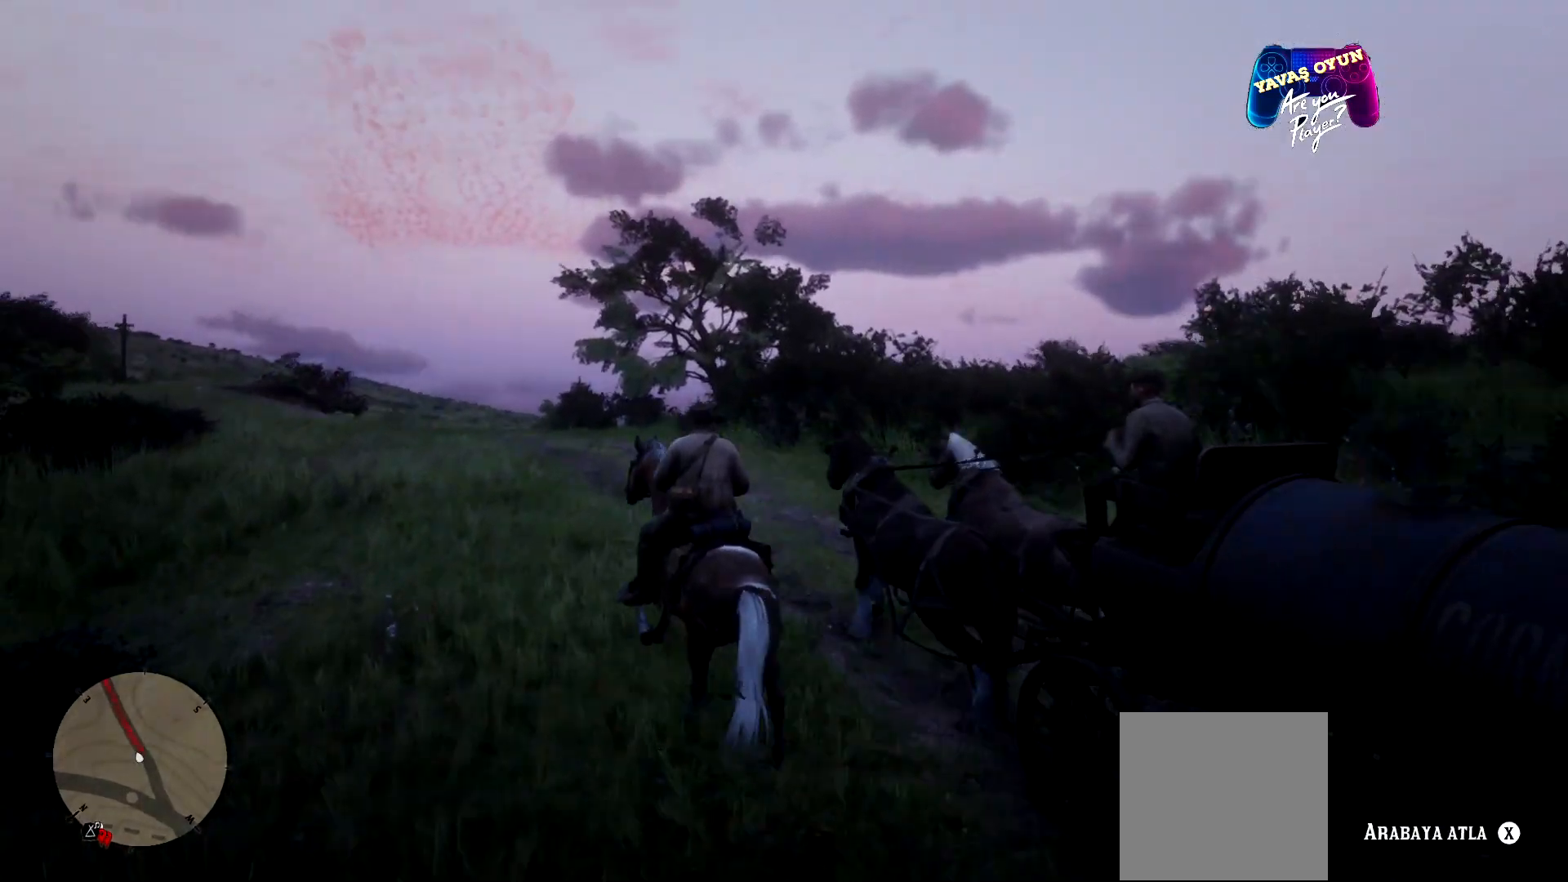
{"buttons": ["A"], "left_stick": "up-left", "right_stick": "center", "events": [[333, "A", "down"], [400, "A", "up"], [500, "A", "down"]]}
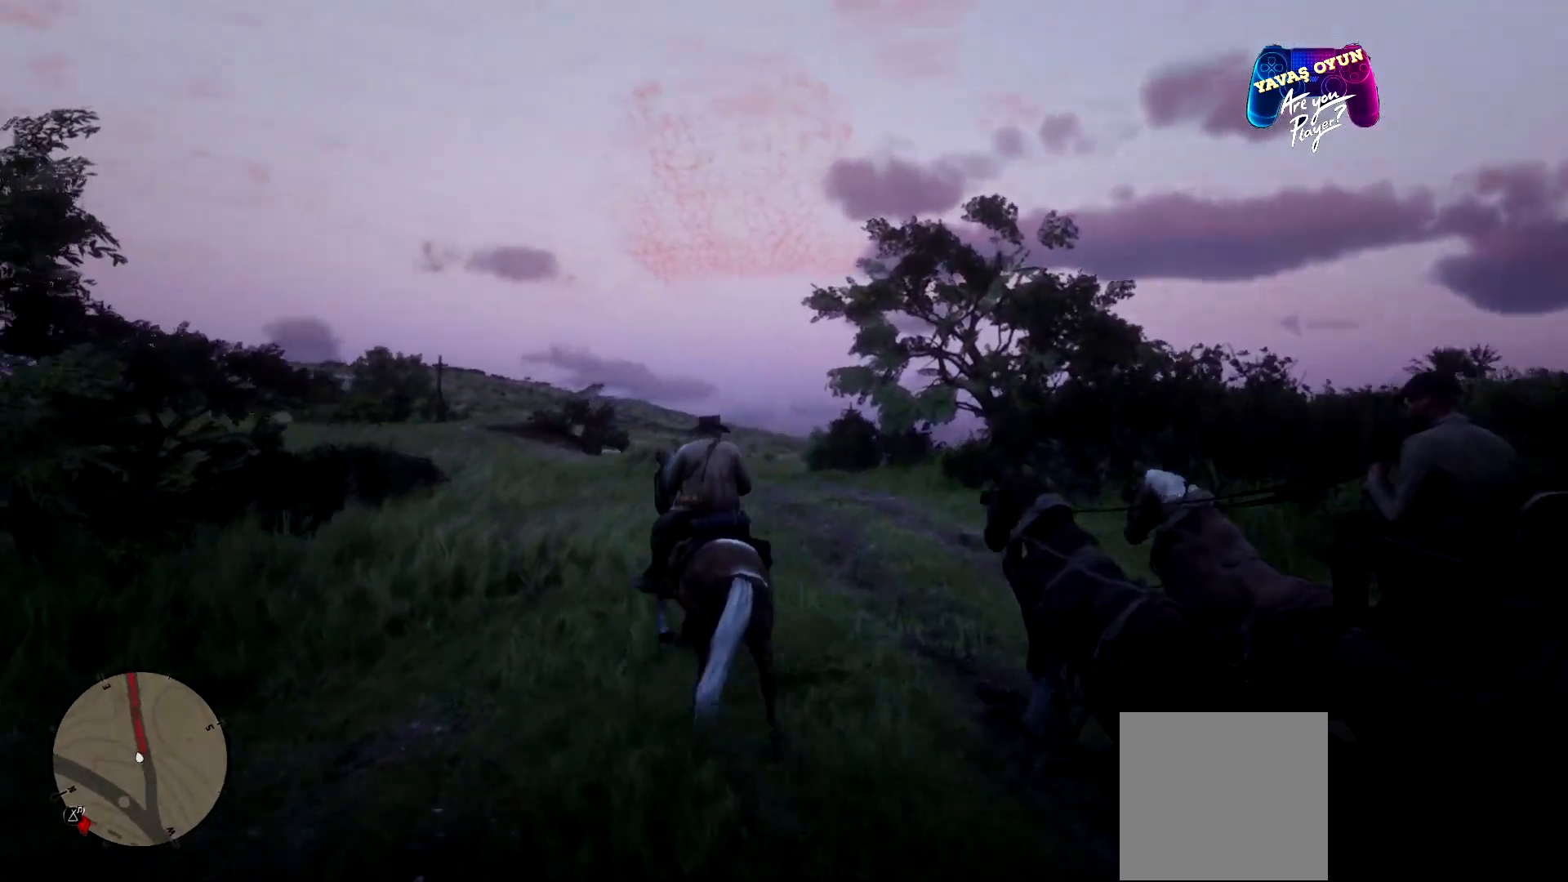
{"buttons": [], "left_stick": "up", "right_stick": "center", "events": [[167, "A", "up"], [267, "left_stick", "up"]]}
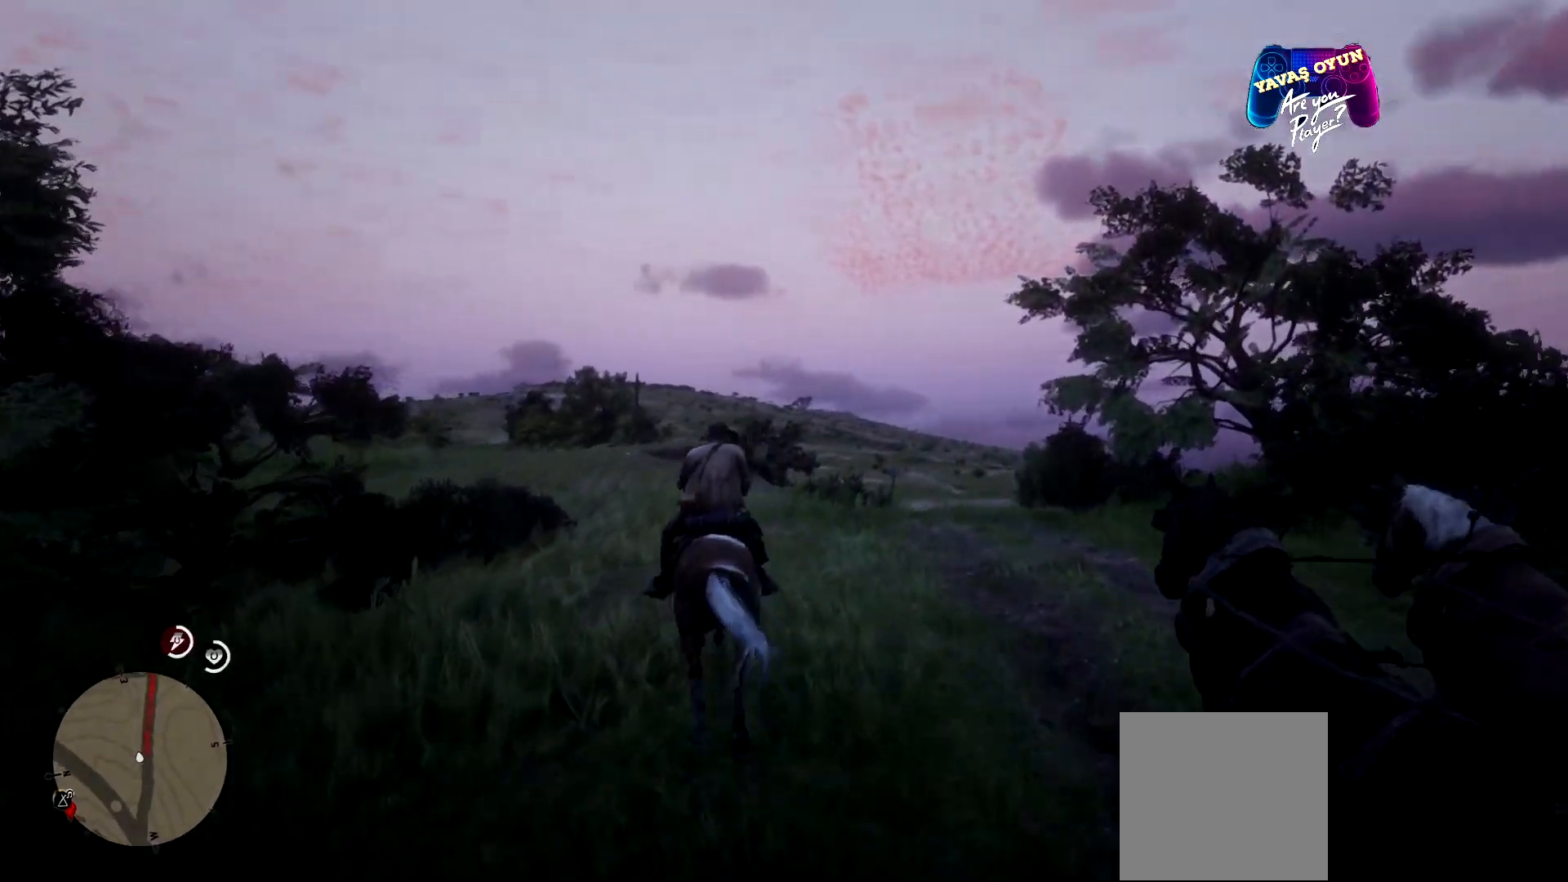
{"buttons": [], "left_stick": "up", "right_stick": "center", "events": [[67, "right_stick", "down-right"], [467, "right_stick", "center"]]}
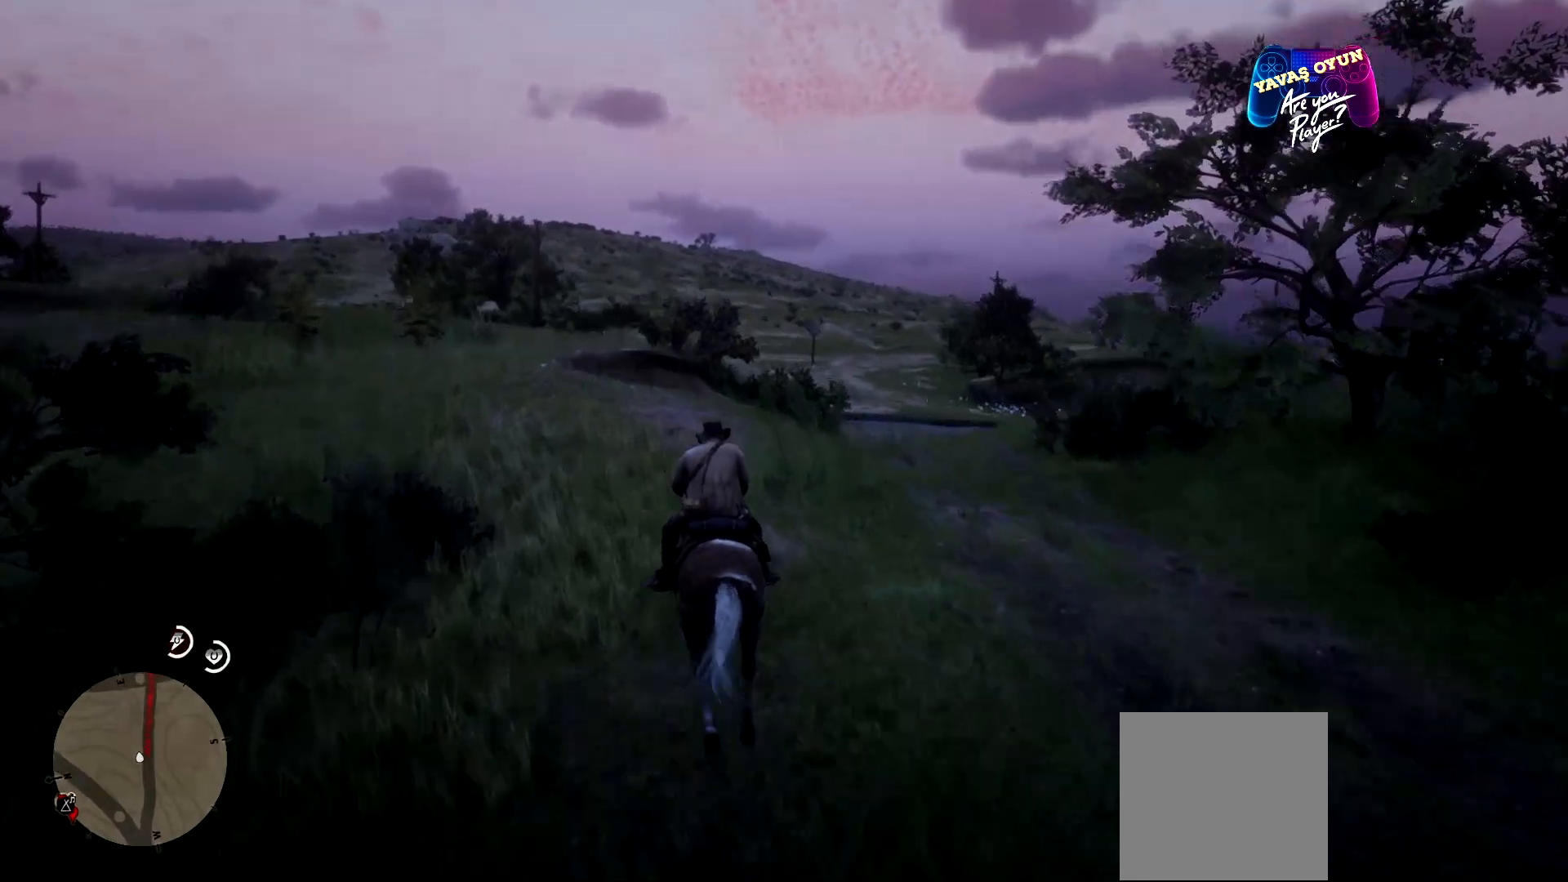
{"buttons": [], "left_stick": "up-right", "right_stick": "center", "events": [[133, "left_stick", "up-right"]]}